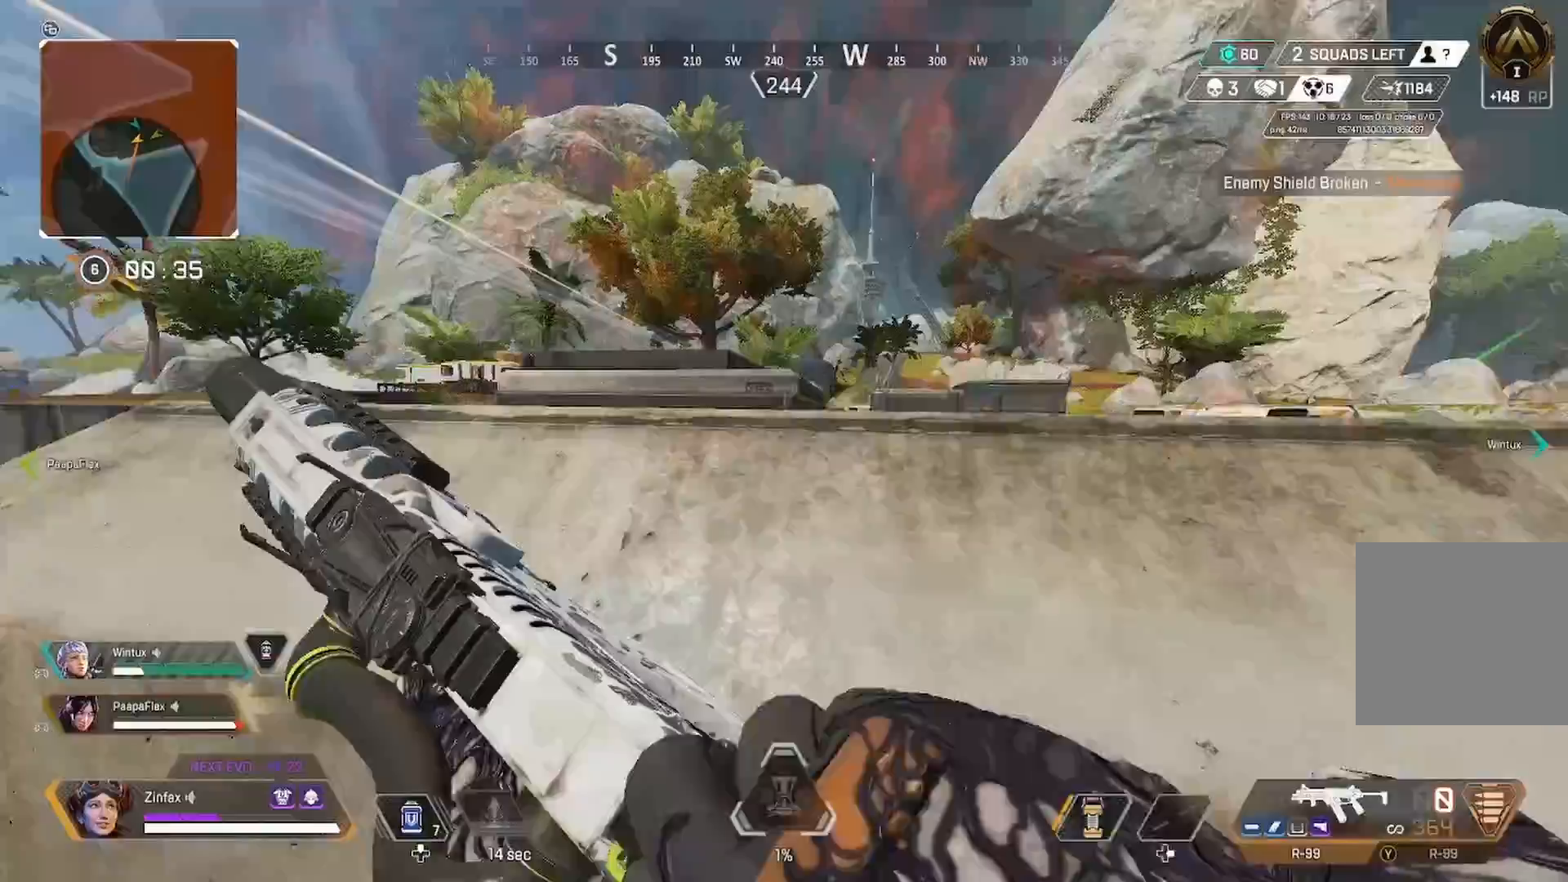
Gameplay with a controller (Xbox layout); each line is a JSON object with the inputs held at the frame after it. "events" lists button and stick changes between this image and that frame as [ms after this image, input, new state], when the widget could be followed in between.
{"buttons": [], "left_stick": "right", "right_stick": "down-right", "events": [[33, "right_stick", "center"], [117, "DPAD_UP", "up"], [150, "left_stick", "down-right"], [400, "left_stick", "right"], [433, "right_stick", "down-right"]]}
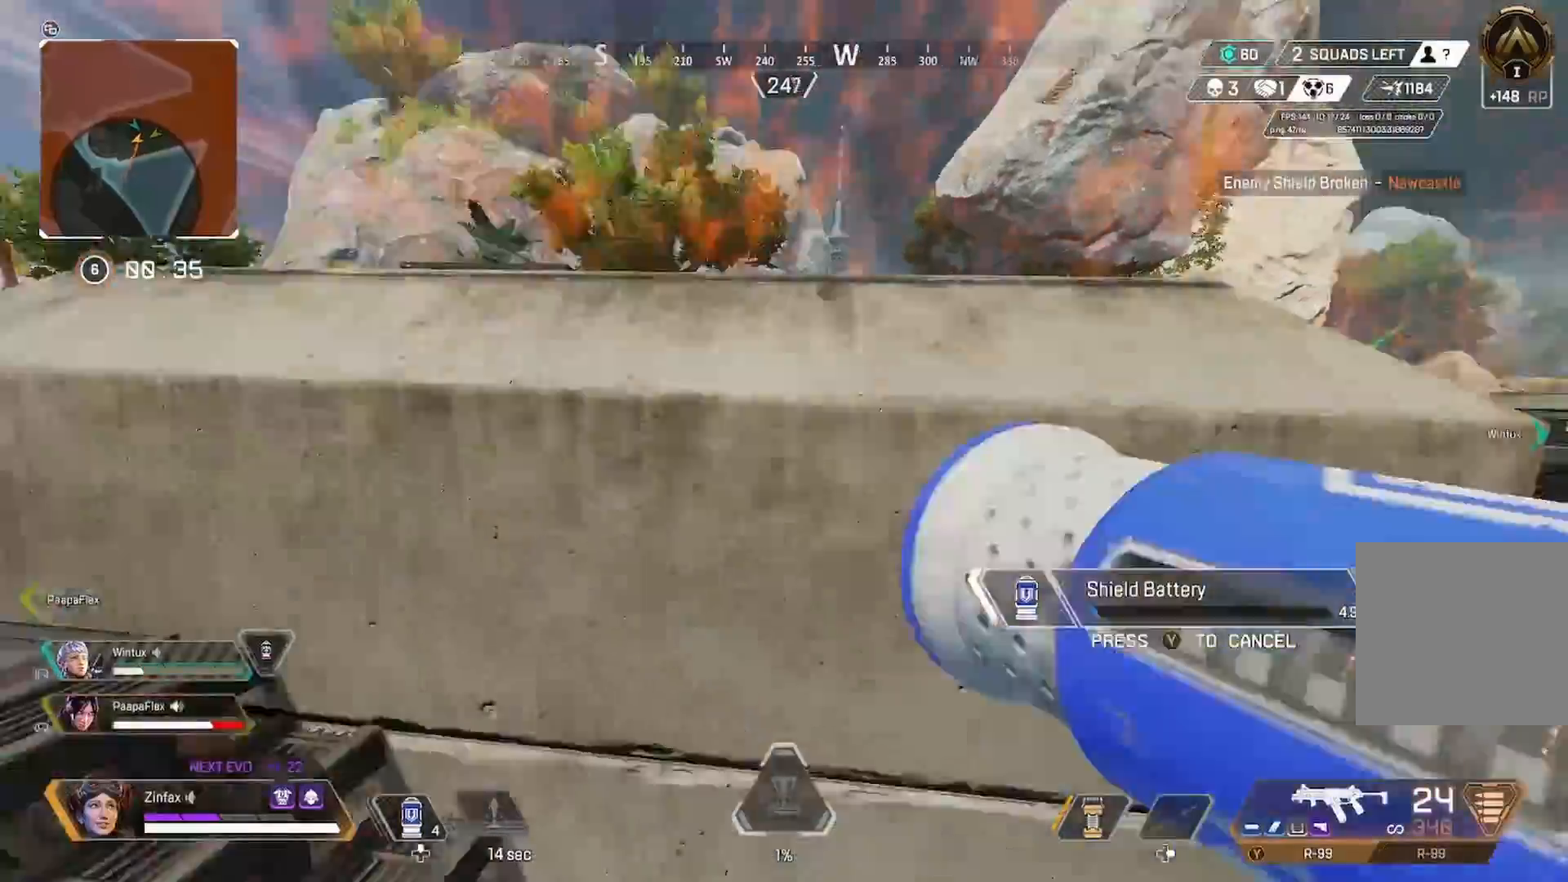
{"buttons": [], "left_stick": "right", "right_stick": "right", "events": [[33, "R3", "down"], [83, "left_stick", "up-right"], [133, "right_stick", "right"], [183, "R3", "up"], [217, "left_stick", "center"], [317, "R3", "down"], [333, "right_stick", "center"], [400, "R3", "up"], [400, "left_stick", "right"], [500, "right_stick", "right"]]}
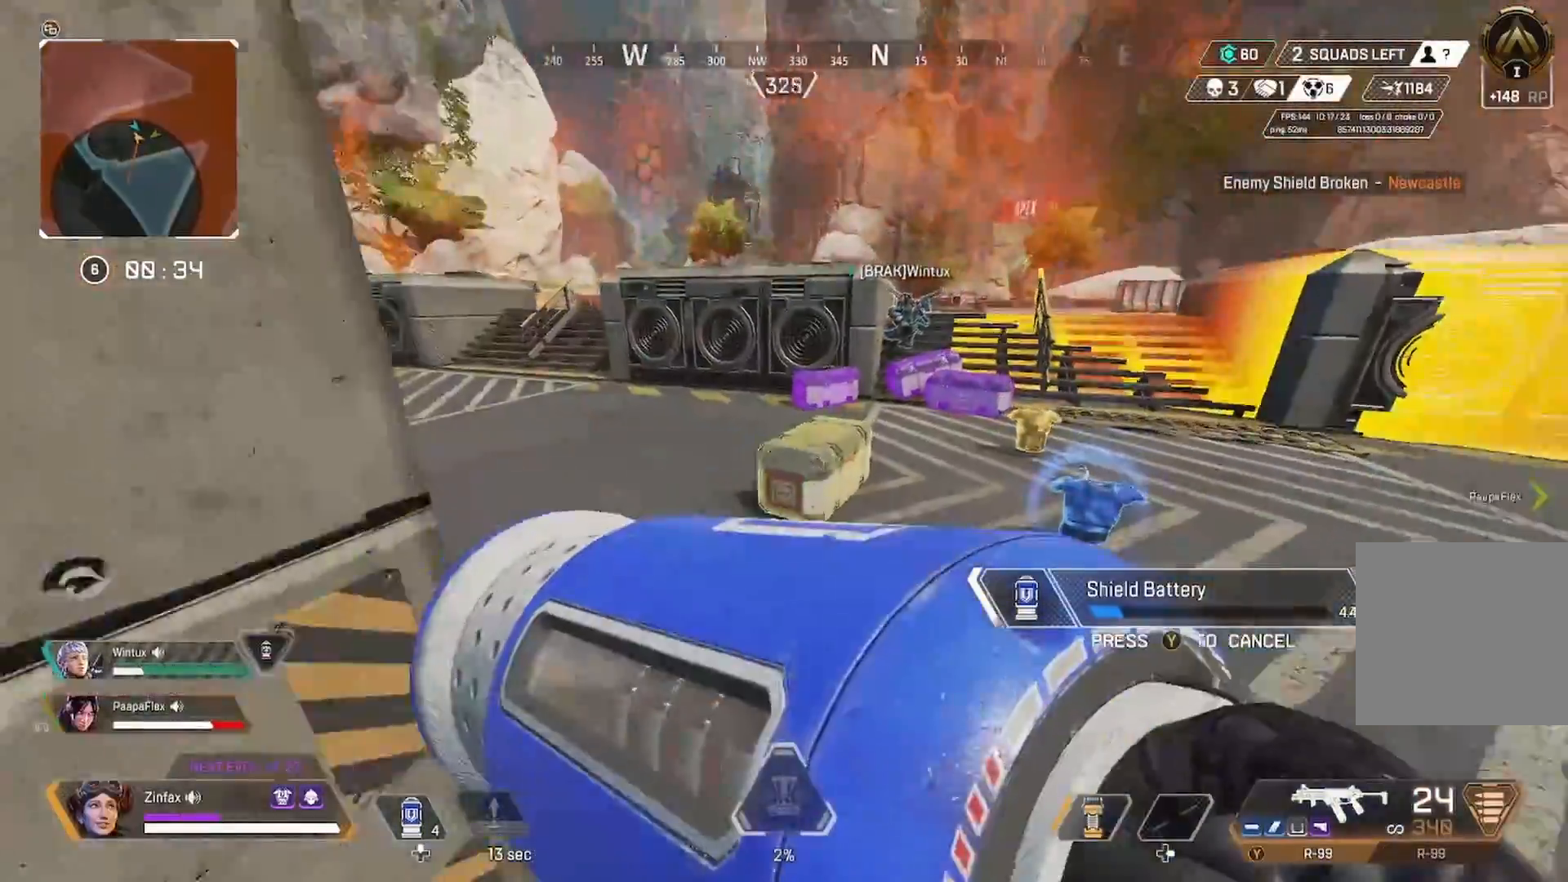
{"buttons": [], "left_stick": "down-left", "right_stick": "left", "events": [[67, "R3", "down"], [117, "left_stick", "center"], [167, "R3", "up"], [183, "left_stick", "left"], [283, "right_stick", "center"], [350, "right_stick", "left"], [367, "left_stick", "down-left"]]}
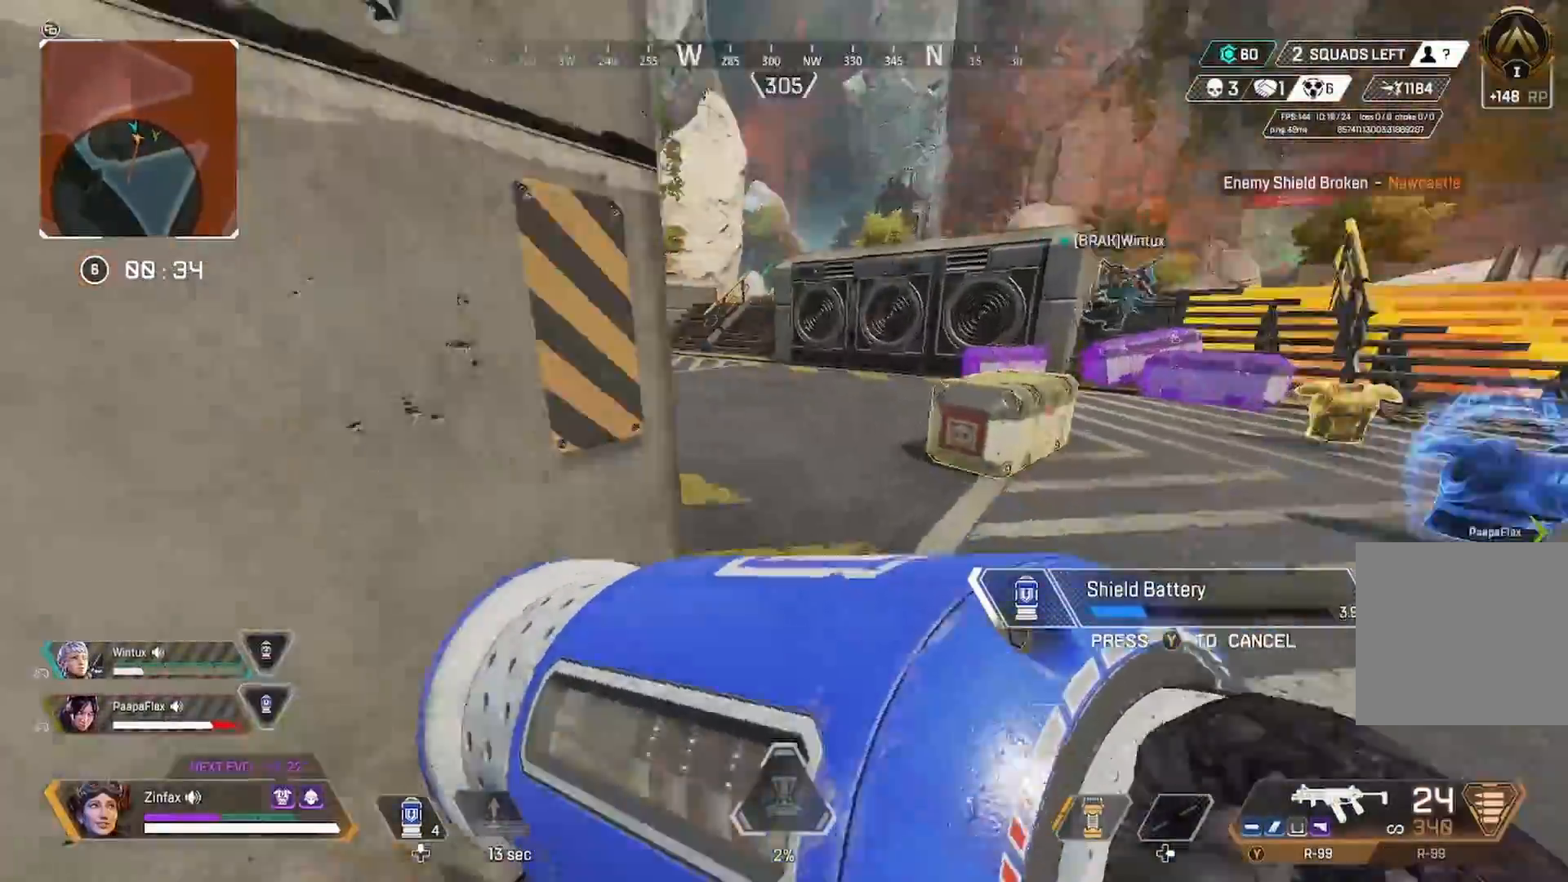
{"buttons": [], "left_stick": "left", "right_stick": "center", "events": [[50, "left_stick", "down-right"], [100, "left_stick", "right"], [133, "R3", "down"], [167, "right_stick", "center"], [200, "R3", "up"], [267, "right_stick", "left"], [383, "left_stick", "center"], [467, "left_stick", "left"], [467, "right_stick", "center"]]}
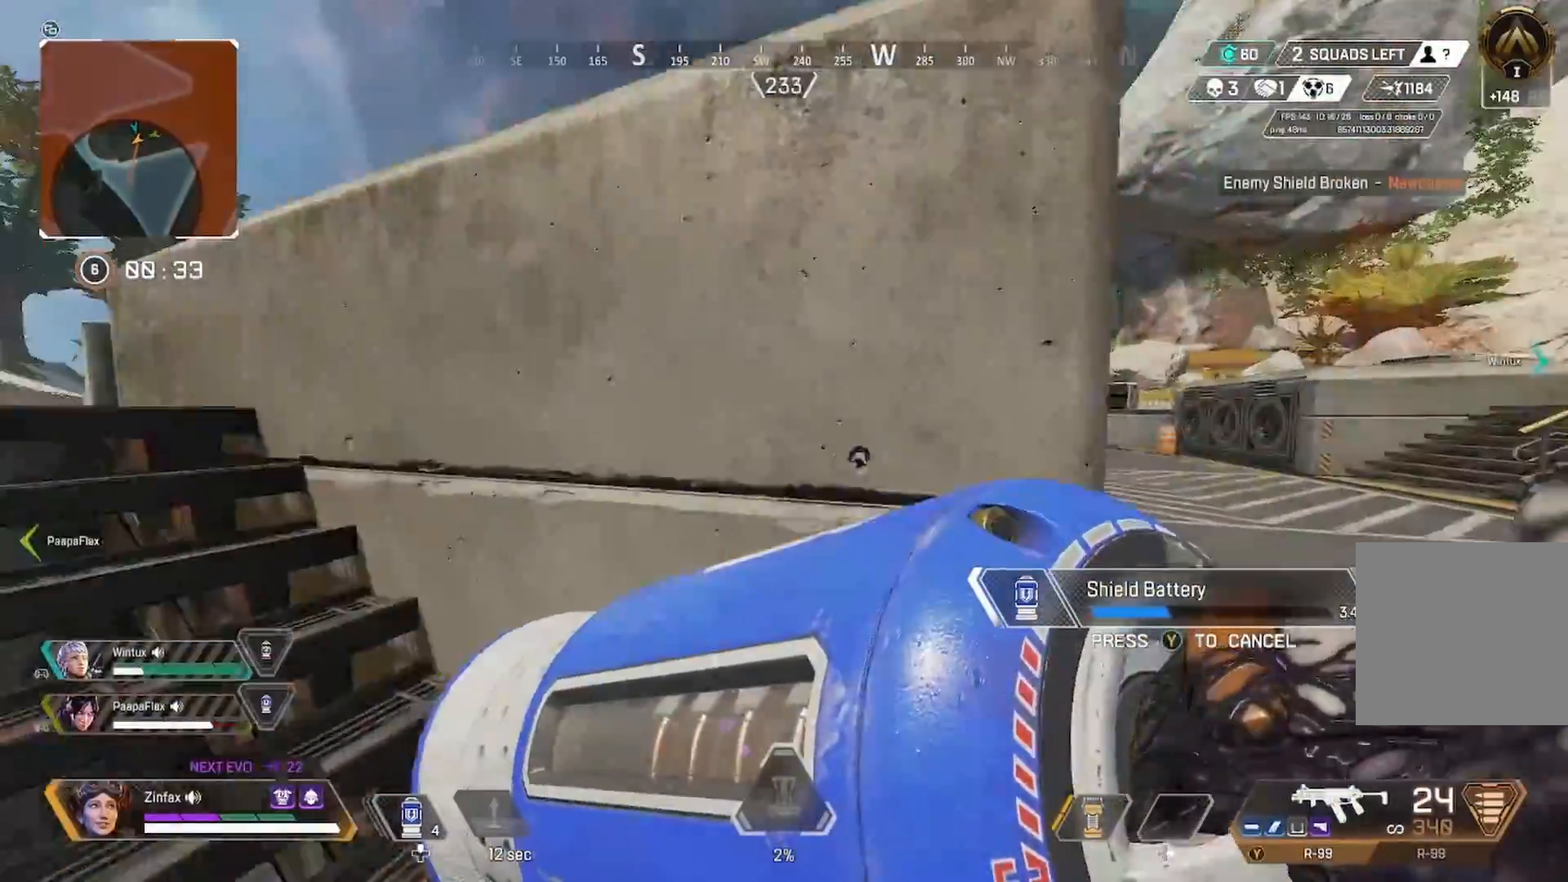
{"buttons": [], "left_stick": "up-left", "right_stick": "right", "events": [[83, "left_stick", "center"], [133, "left_stick", "right"], [283, "left_stick", "left"], [433, "left_stick", "up-left"], [467, "right_stick", "right"]]}
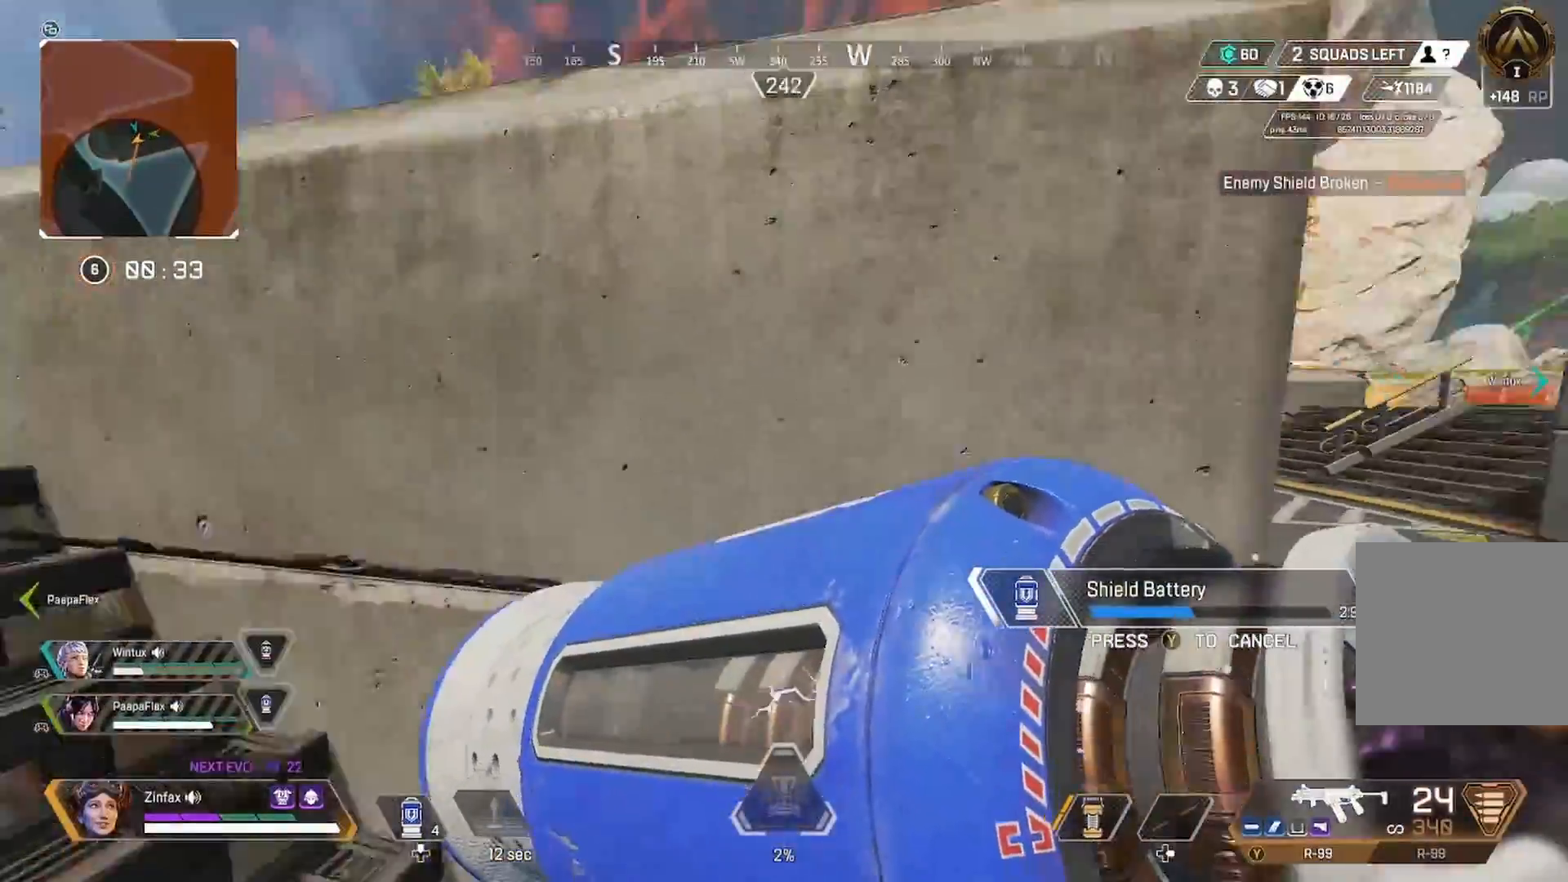
{"buttons": [], "left_stick": "center", "right_stick": "left", "events": [[67, "left_stick", "center"], [167, "left_stick", "right"], [200, "right_stick", "center"], [233, "left_stick", "center"], [317, "R3", "down"], [317, "left_stick", "left"], [417, "R3", "up"], [417, "right_stick", "left"], [500, "left_stick", "center"]]}
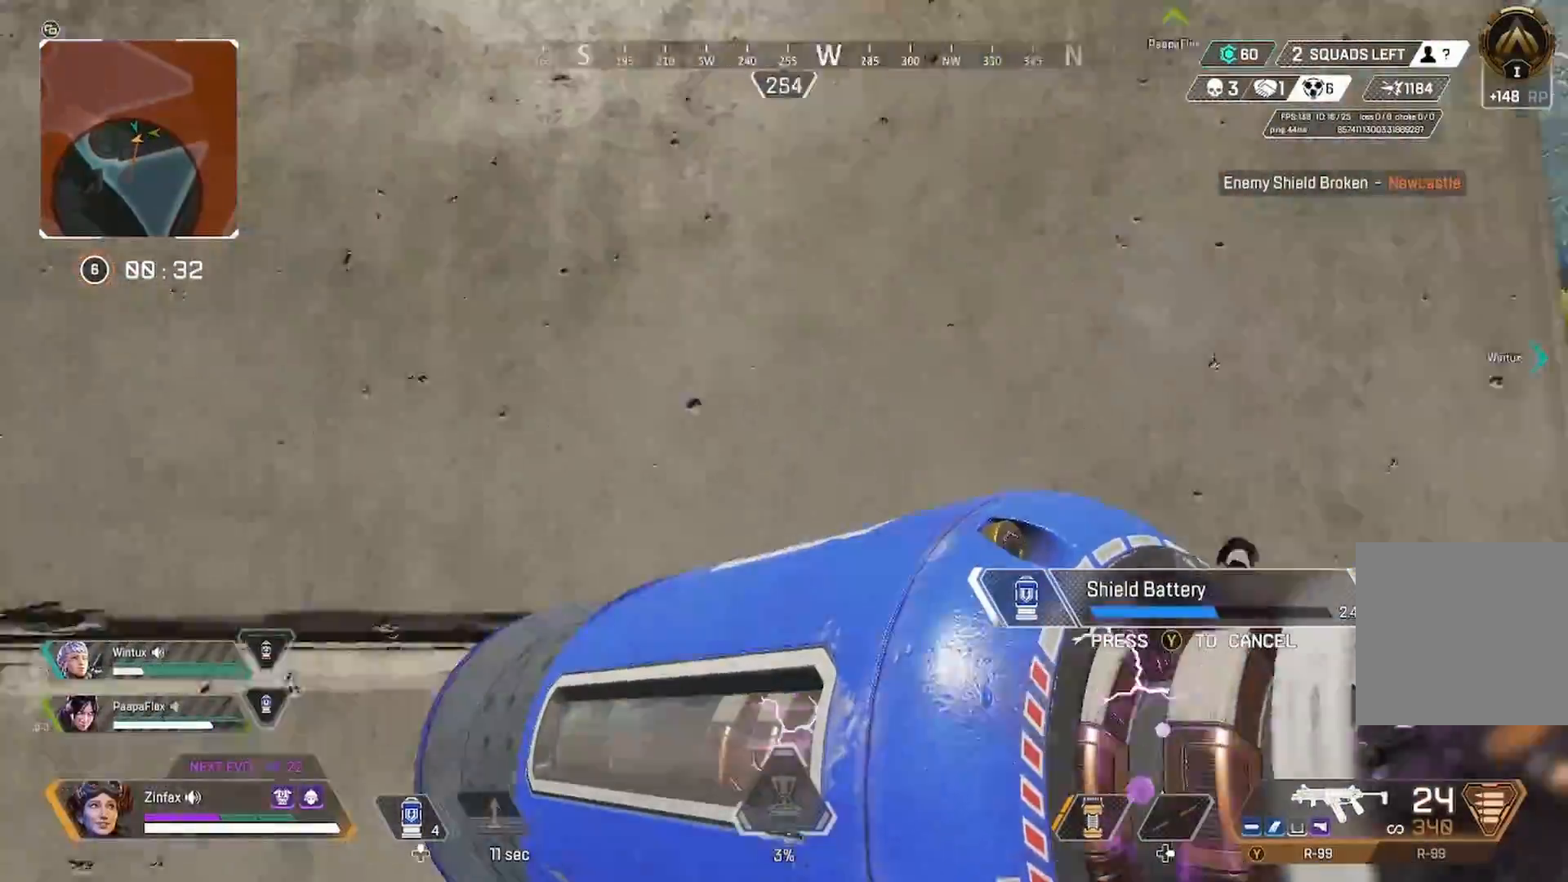
{"buttons": [], "left_stick": "up-left", "right_stick": "center", "events": [[100, "right_stick", "center"], [217, "right_stick", "left"], [317, "left_stick", "down-right"], [383, "right_stick", "center"], [400, "left_stick", "center"], [450, "left_stick", "up-left"]]}
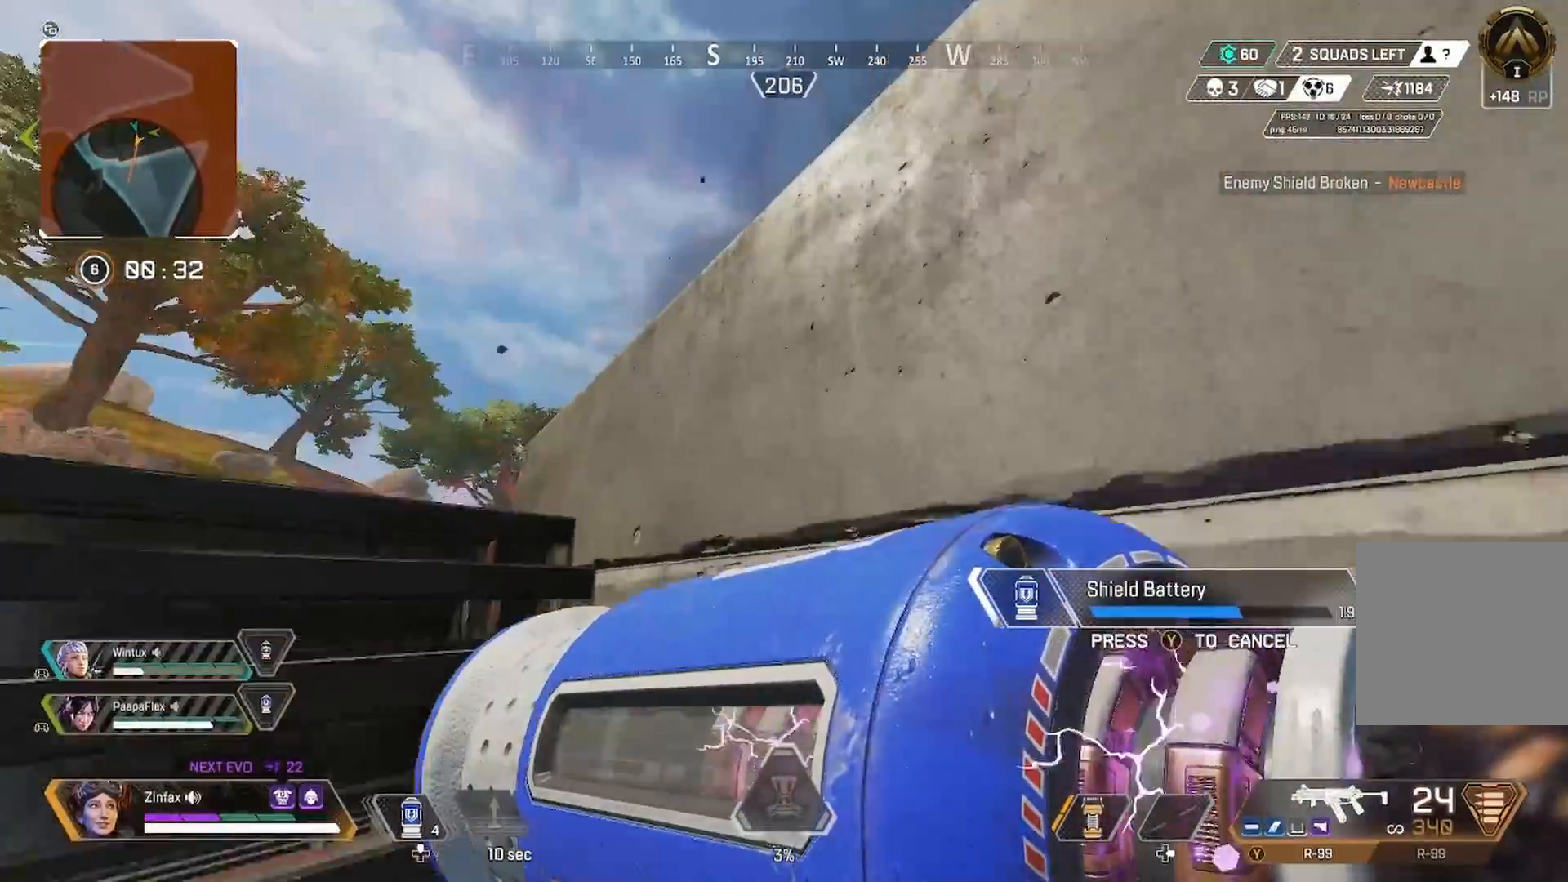
{"buttons": ["R3"], "left_stick": "left", "right_stick": "center", "events": [[200, "left_stick", "up"], [267, "right_stick", "right"], [333, "left_stick", "left"], [450, "R3", "down"], [483, "right_stick", "center"]]}
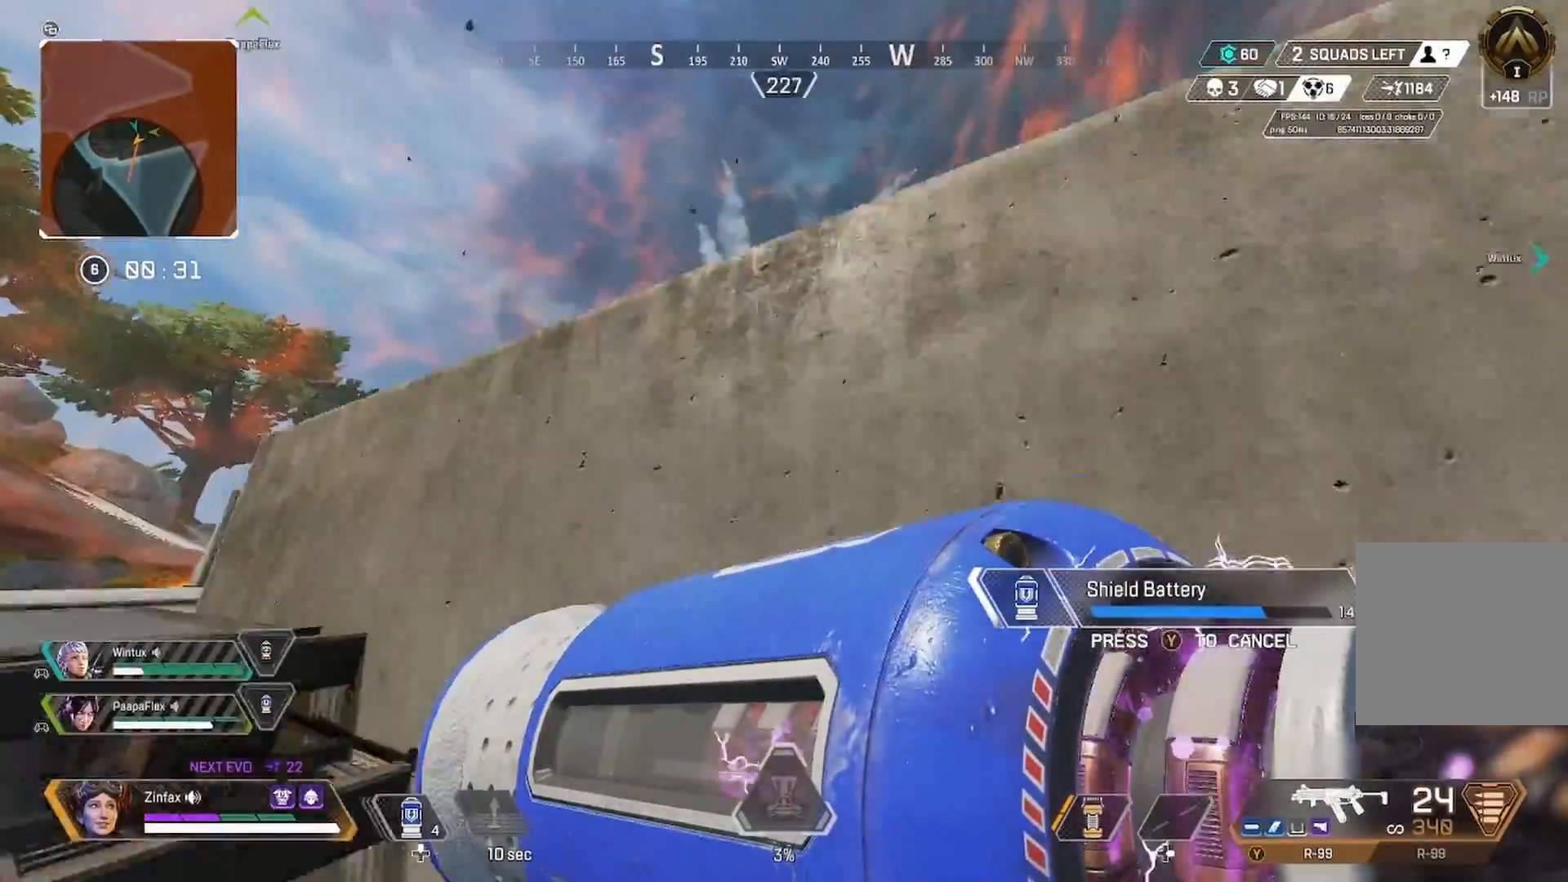
{"buttons": [], "left_stick": "right", "right_stick": "center", "events": [[83, "R3", "up"], [100, "right_stick", "down-right"], [133, "left_stick", "center"], [250, "right_stick", "center"], [300, "left_stick", "right"], [317, "R3", "down"], [433, "R3", "up"]]}
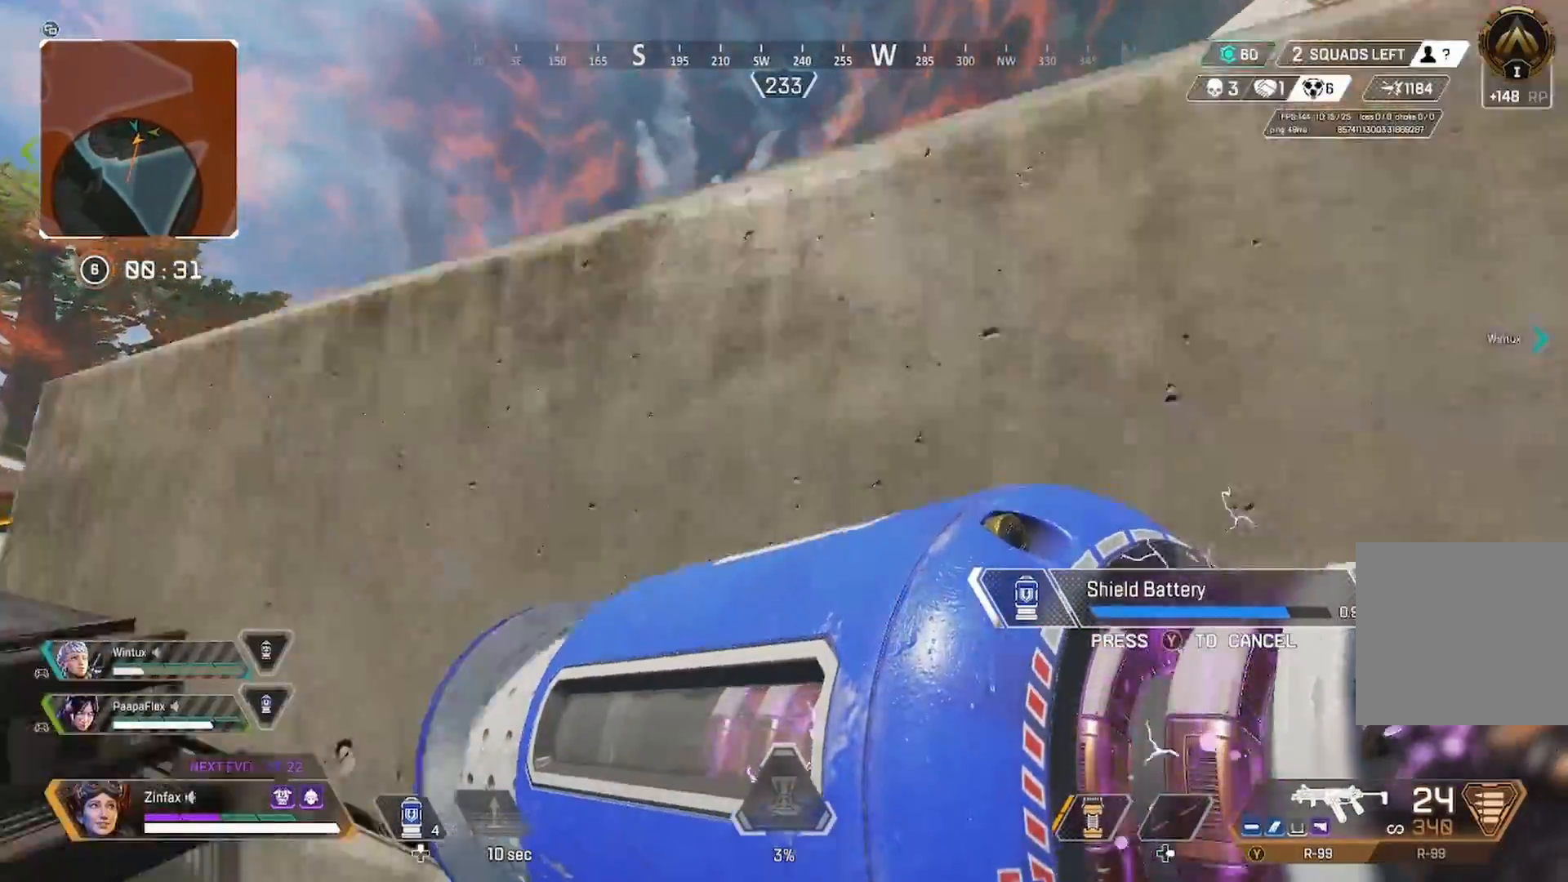
{"buttons": [], "left_stick": "right", "right_stick": "up-right", "events": [[50, "right_stick", "down-right"], [100, "left_stick", "center"], [200, "left_stick", "left"], [367, "left_stick", "center"], [483, "left_stick", "right"], [483, "right_stick", "up-right"]]}
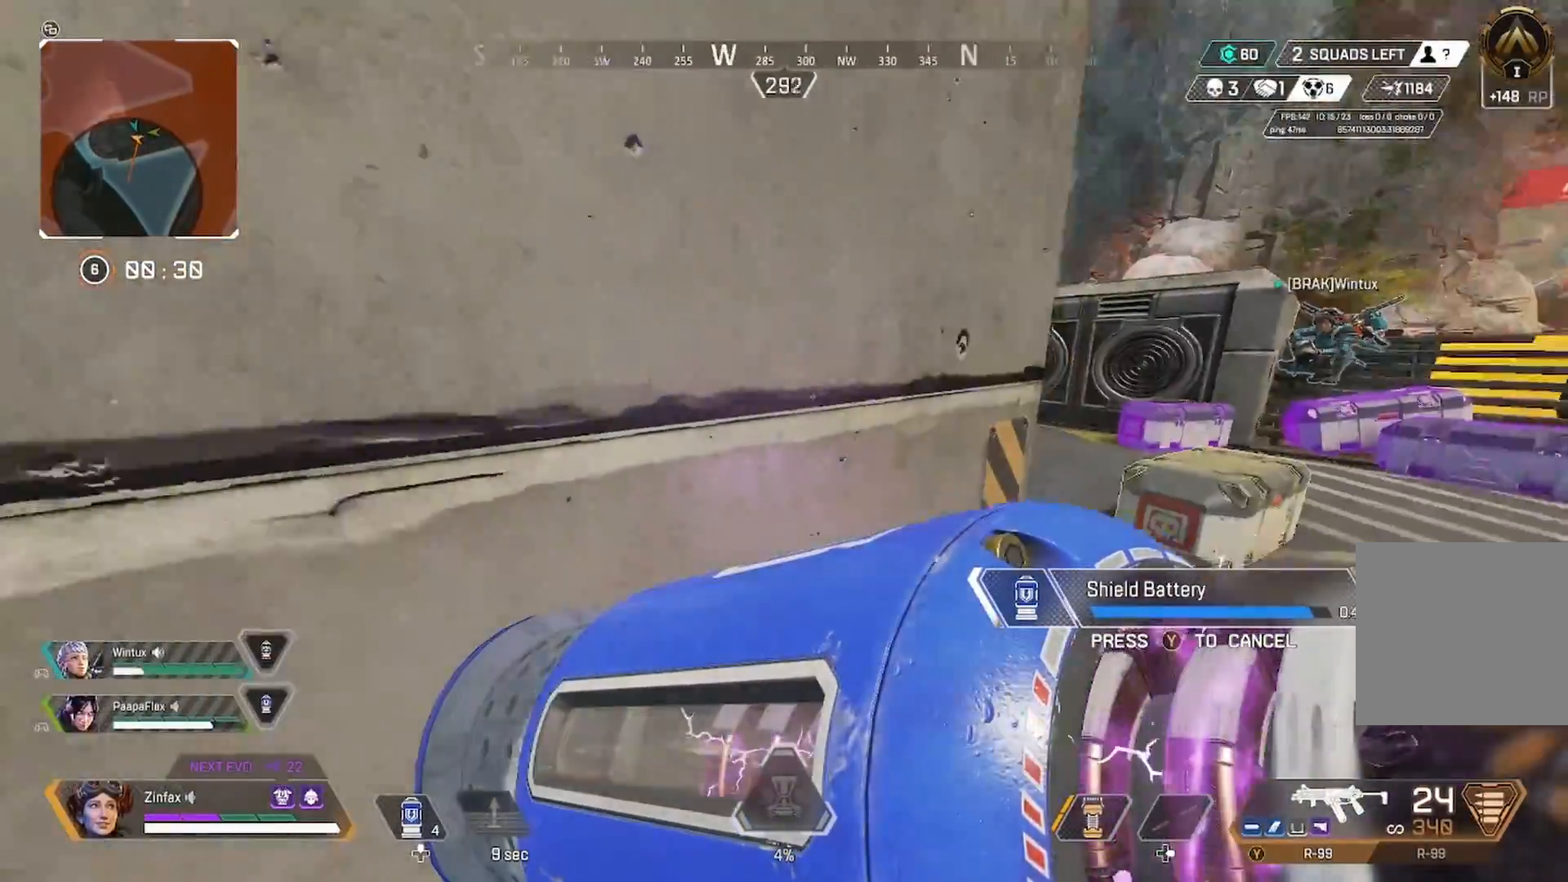
{"buttons": [], "left_stick": "right", "right_stick": "center", "events": [[100, "left_stick", "up-right"], [100, "right_stick", "center"], [267, "left_stick", "up-left"], [317, "right_stick", "up-right"], [350, "left_stick", "center"], [400, "left_stick", "right"], [417, "right_stick", "center"]]}
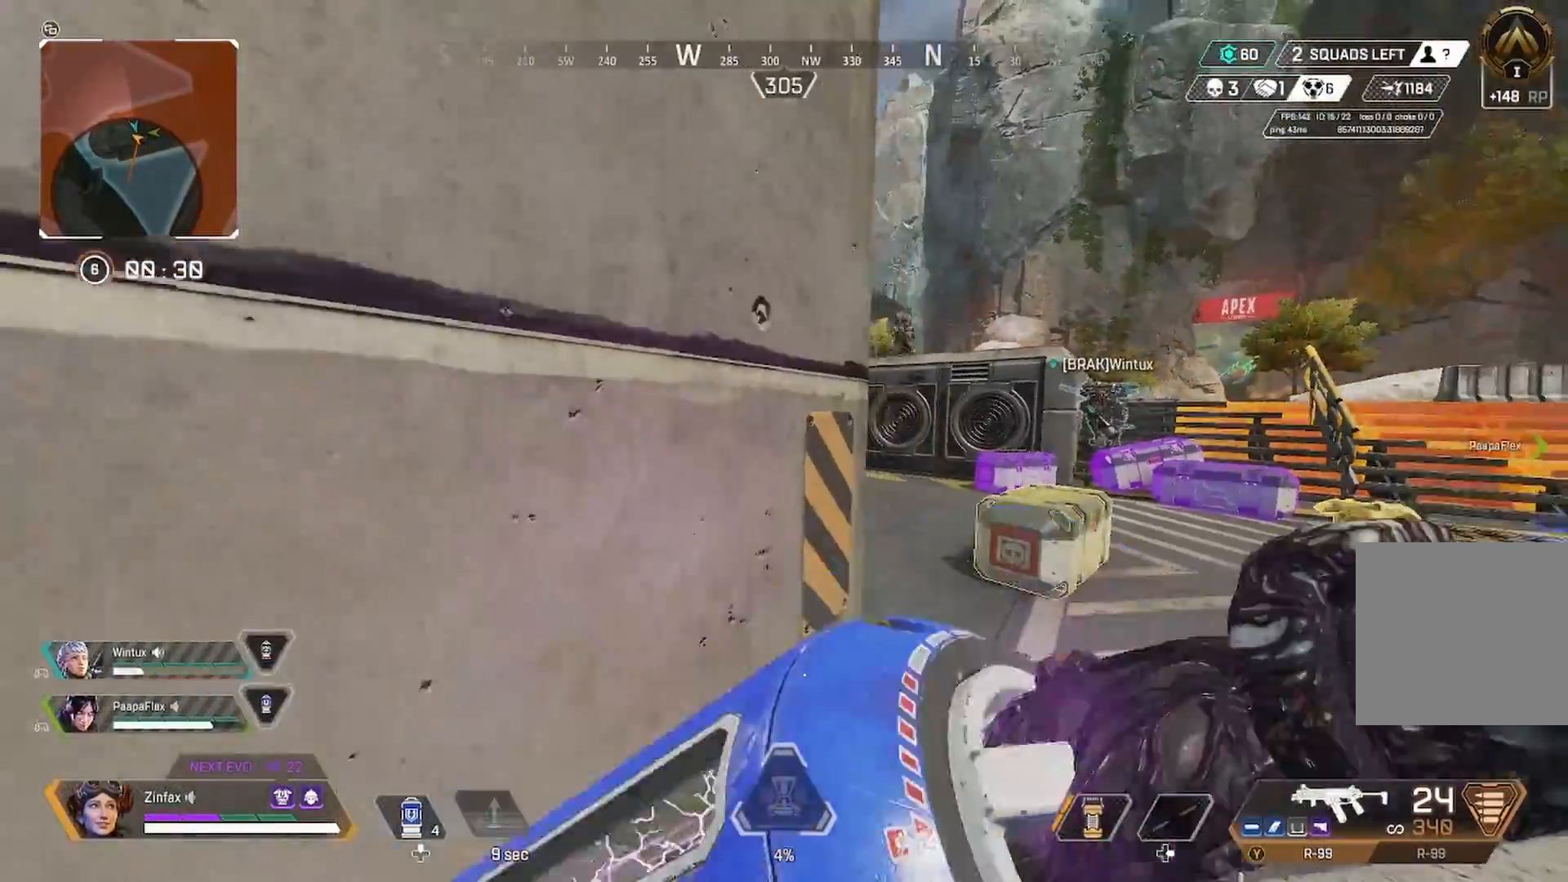
{"buttons": ["L2"], "left_stick": "right", "right_stick": "left", "events": [[33, "left_stick", "left"], [83, "right_stick", "right"], [100, "R3", "down"], [133, "left_stick", "right"], [133, "right_stick", "up-right"], [150, "R3", "up"], [250, "right_stick", "center"], [333, "L2", "down"], [333, "left_stick", "center"], [433, "left_stick", "right"], [433, "right_stick", "left"]]}
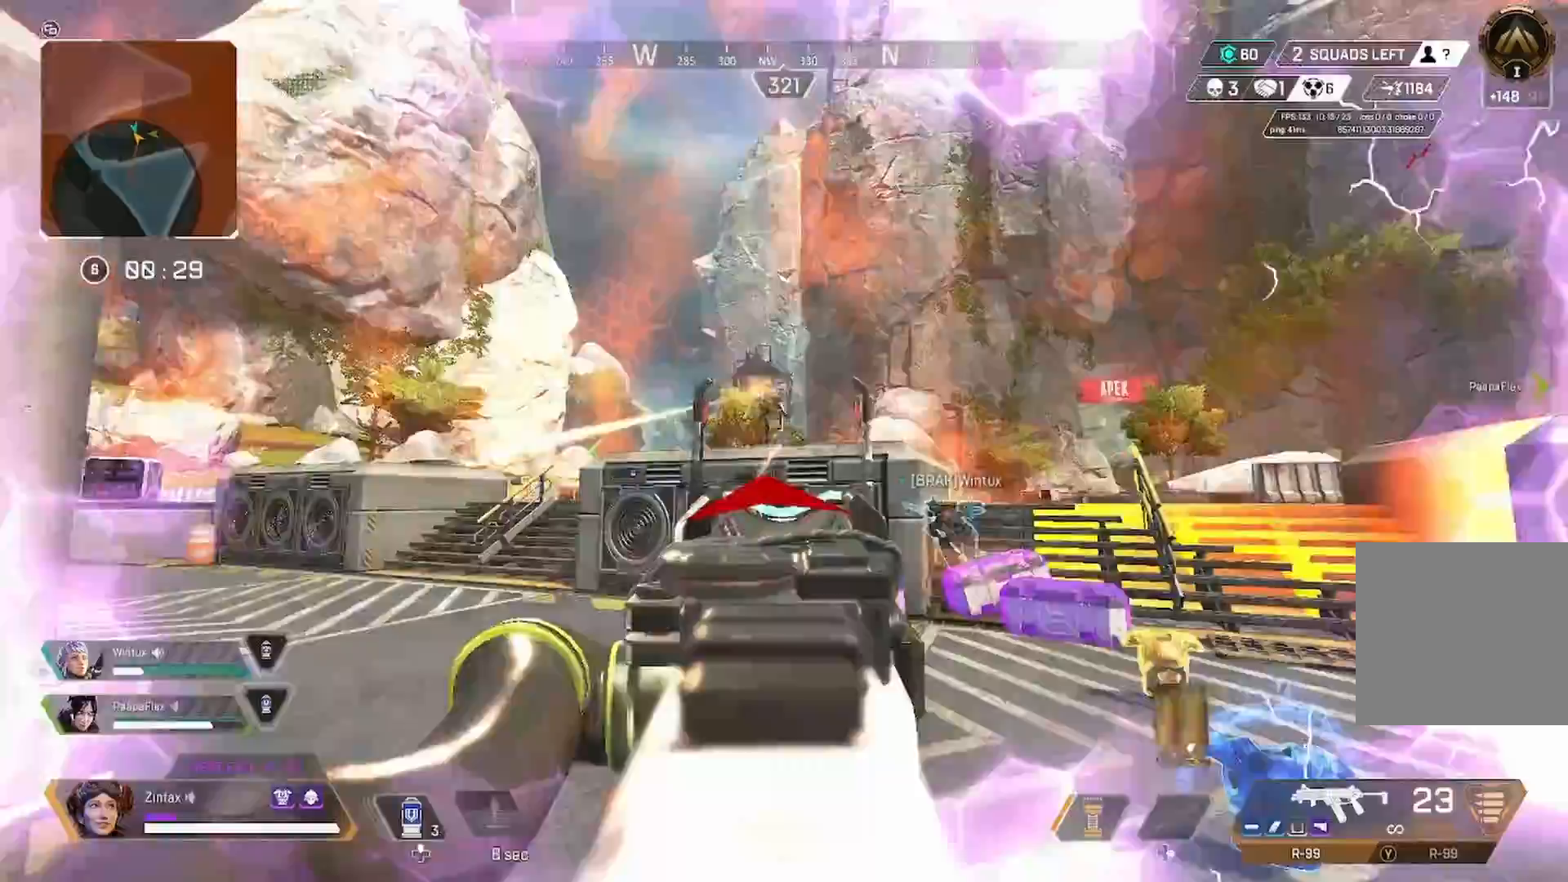
{"buttons": ["L2", "R2"], "left_stick": "right", "right_stick": "center", "events": [[117, "R2", "down"], [117, "left_stick", "left"], [133, "right_stick", "center"], [350, "left_stick", "right"]]}
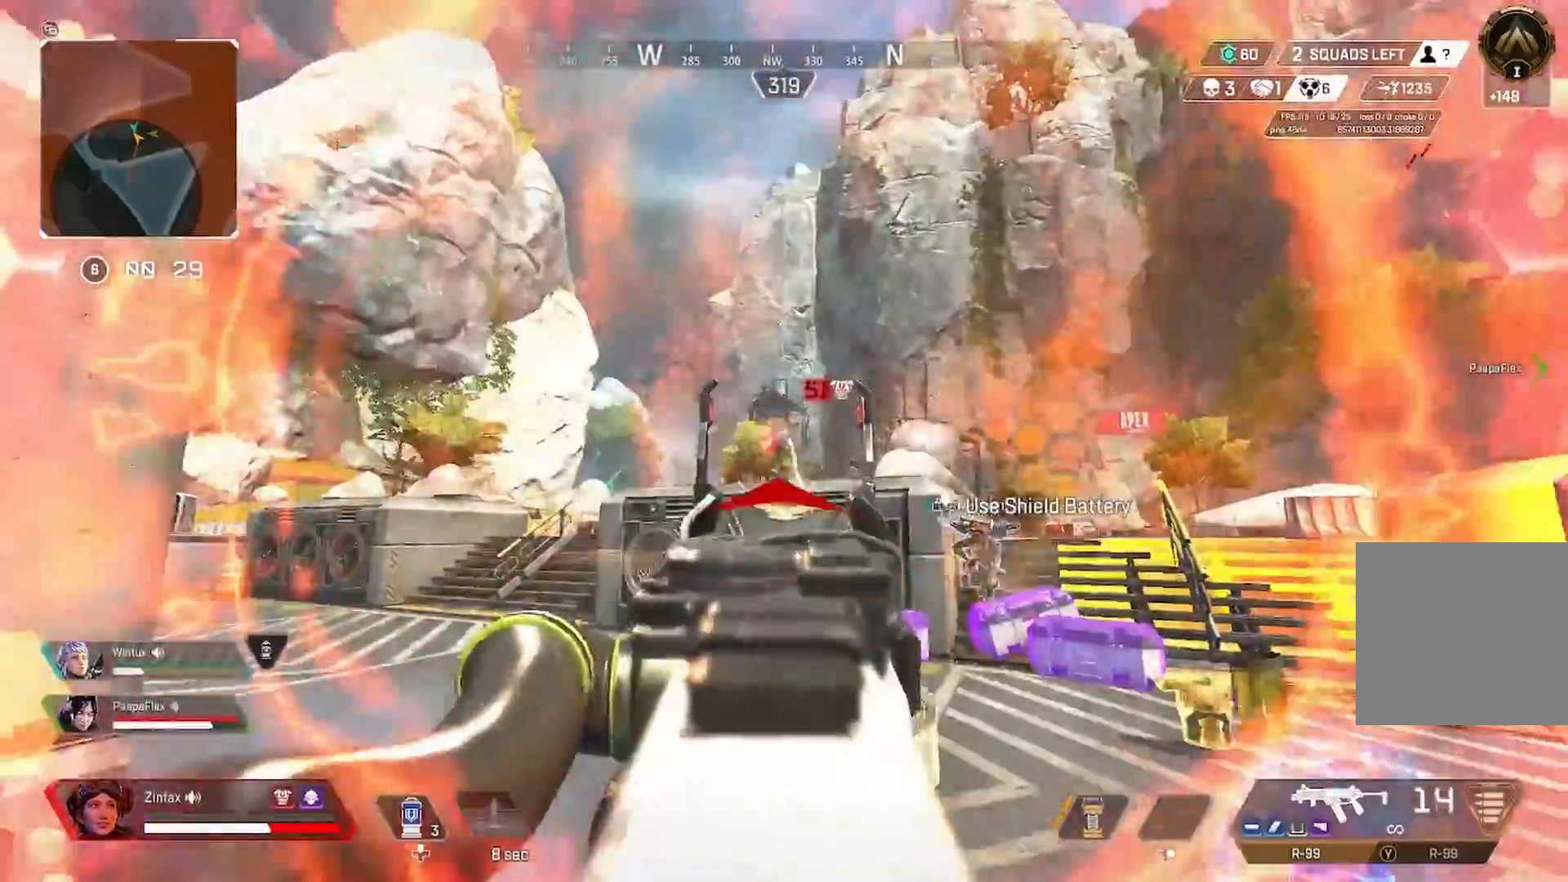
{"buttons": ["L2", "R2"], "left_stick": "left", "right_stick": "down-right", "events": [[67, "left_stick", "left"], [67, "right_stick", "down-right"]]}
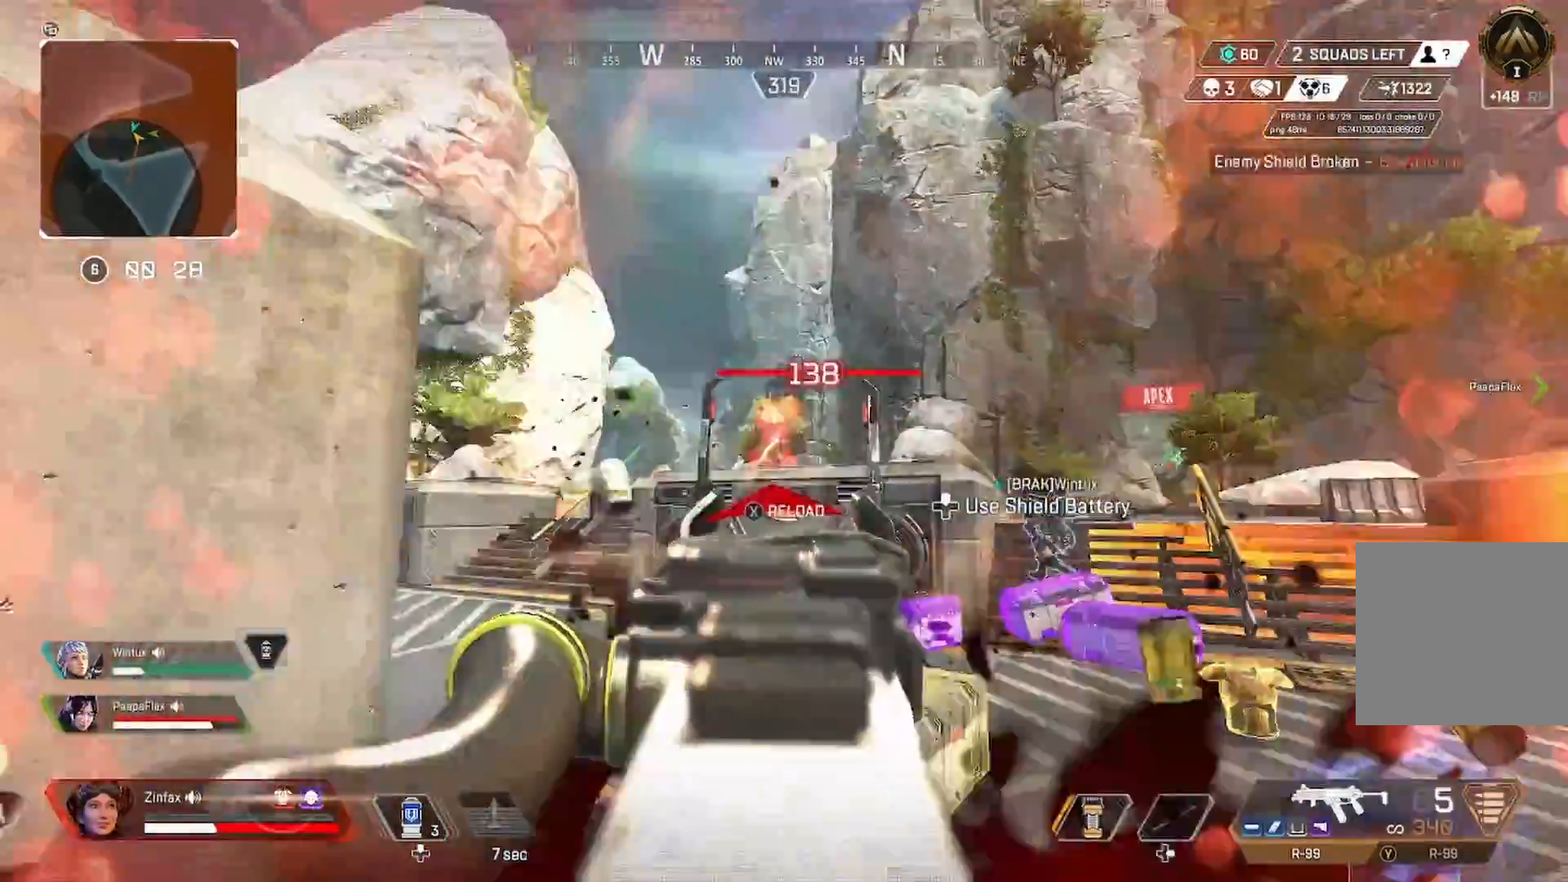
{"buttons": ["L2", "R2"], "left_stick": "left", "right_stick": "down-right", "events": []}
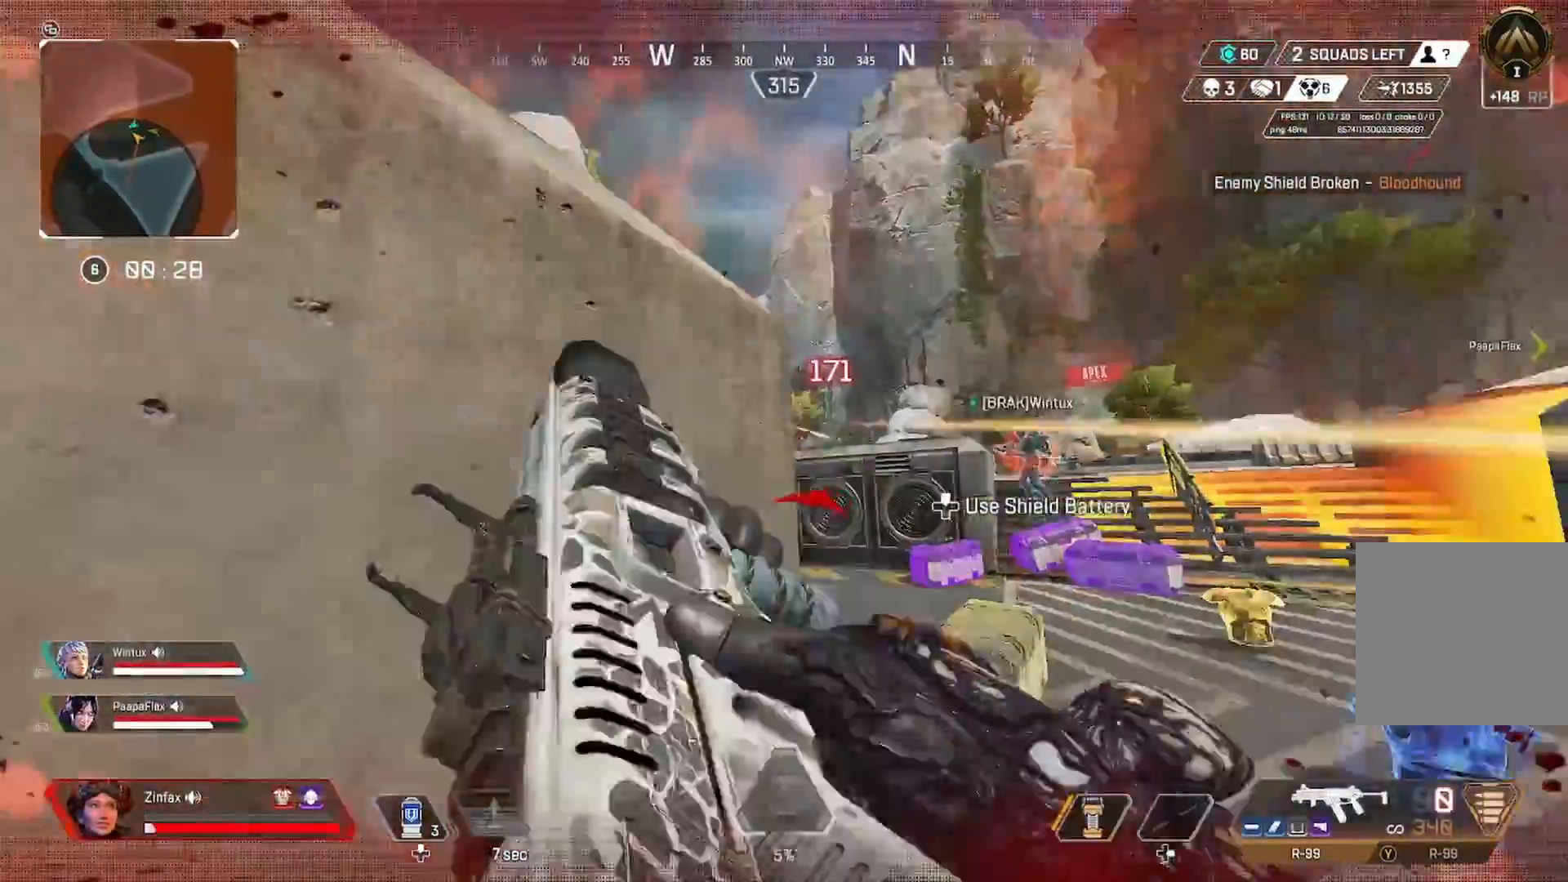
{"buttons": [], "left_stick": "up", "right_stick": "center", "events": [[233, "L2", "up"], [233, "R2", "up"], [233, "Y", "down"], [233, "right_stick", "center"], [250, "left_stick", "down-left"], [283, "Y", "up"], [367, "R3", "down"], [417, "left_stick", "up"], [483, "R3", "up"]]}
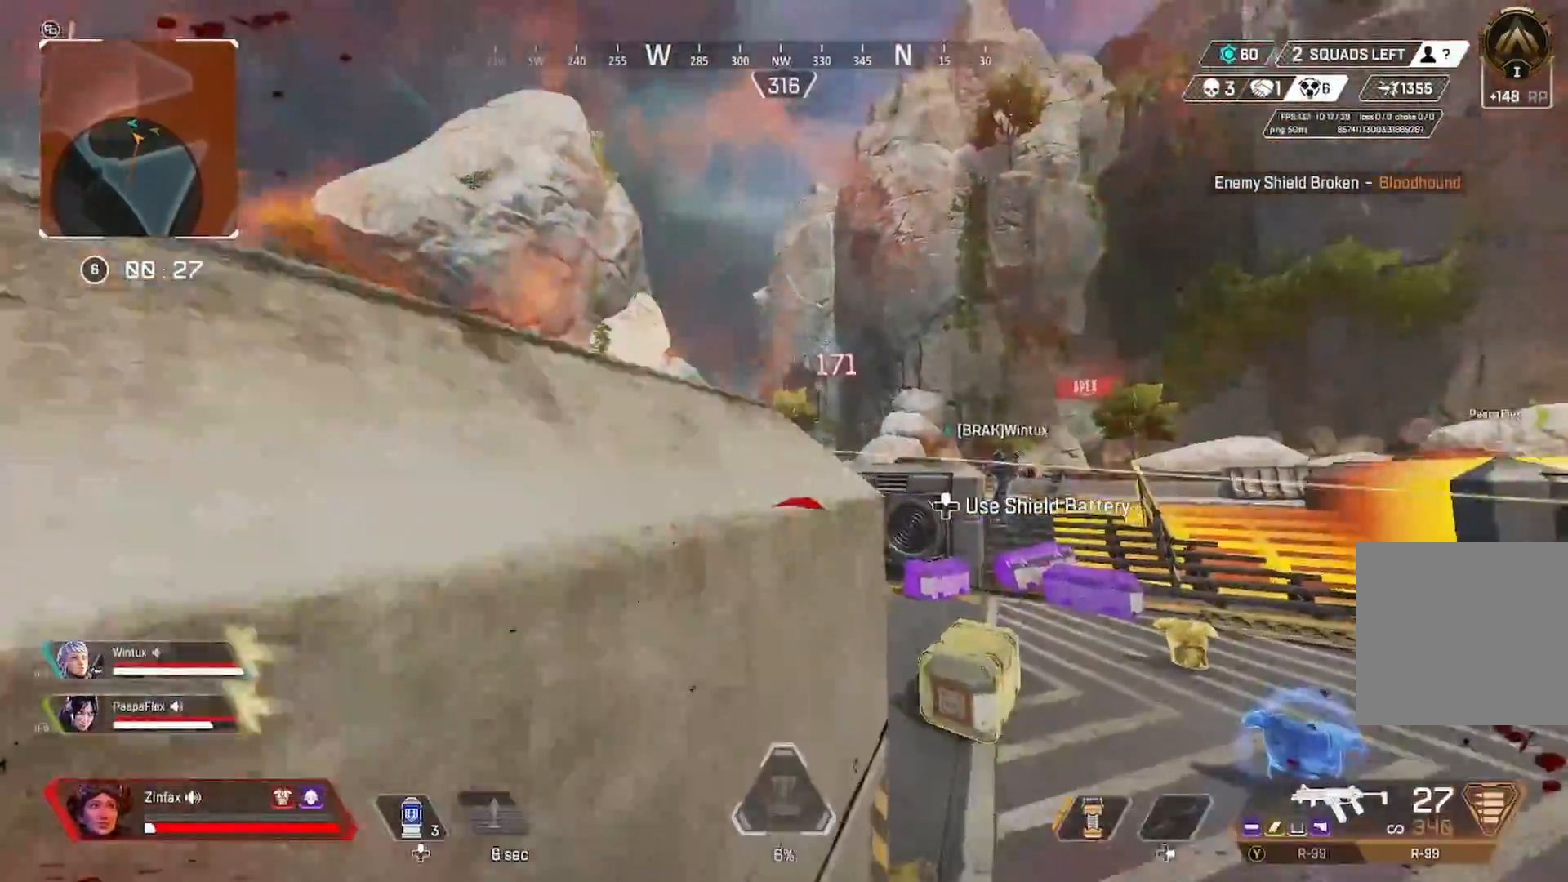
{"buttons": ["L3"], "left_stick": "up", "right_stick": "center", "events": [[100, "right_stick", "down"], [167, "right_stick", "down-right"], [350, "L3", "down"], [350, "right_stick", "center"]]}
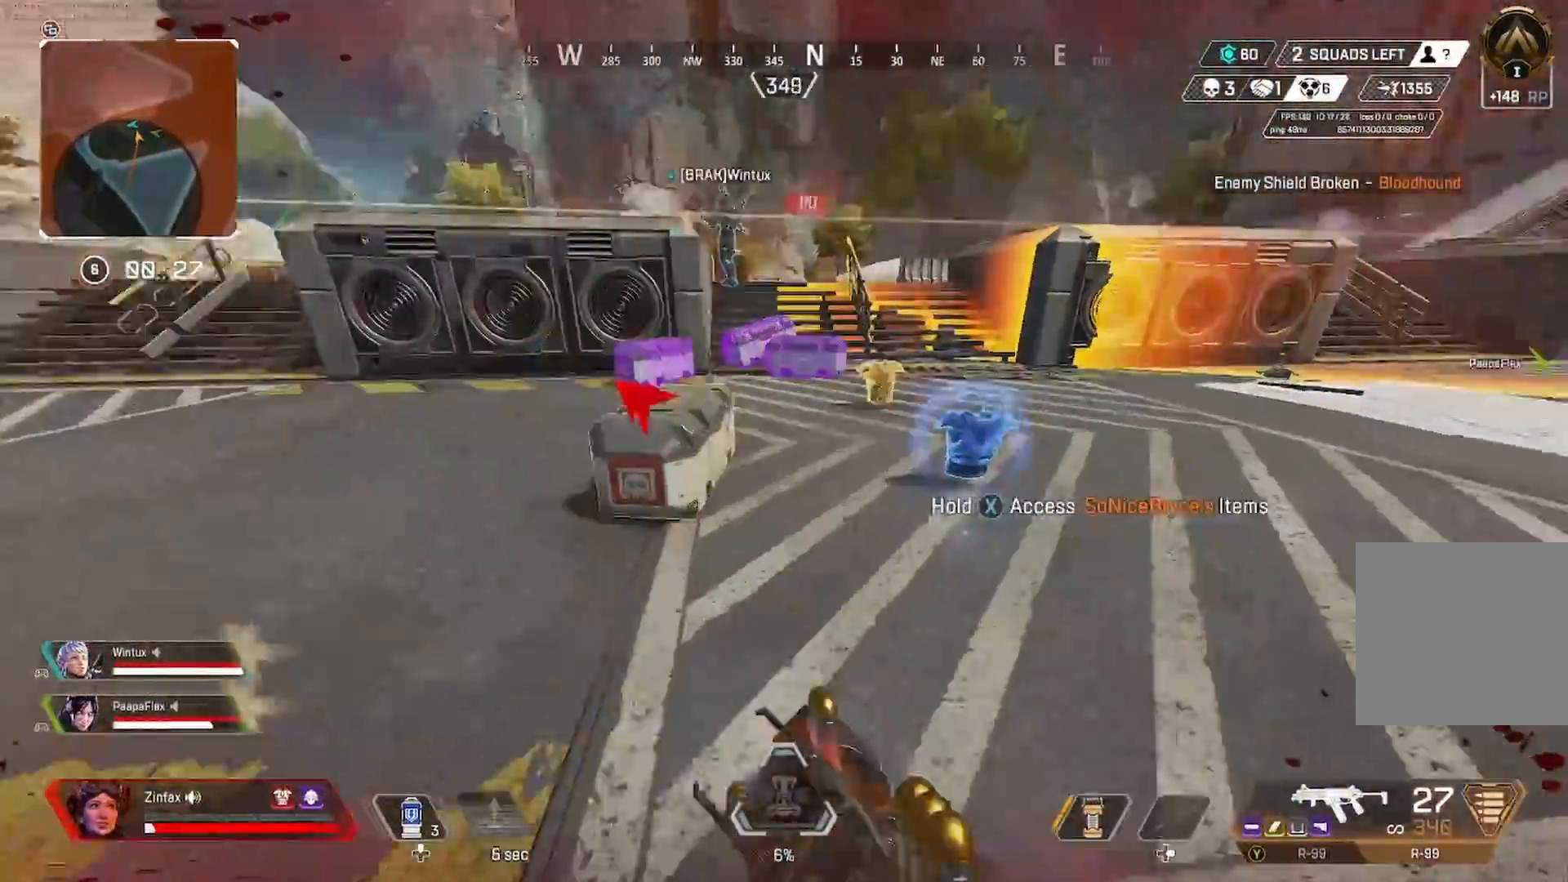
{"buttons": [], "left_stick": "up", "right_stick": "center", "events": [[317, "L3", "up"]]}
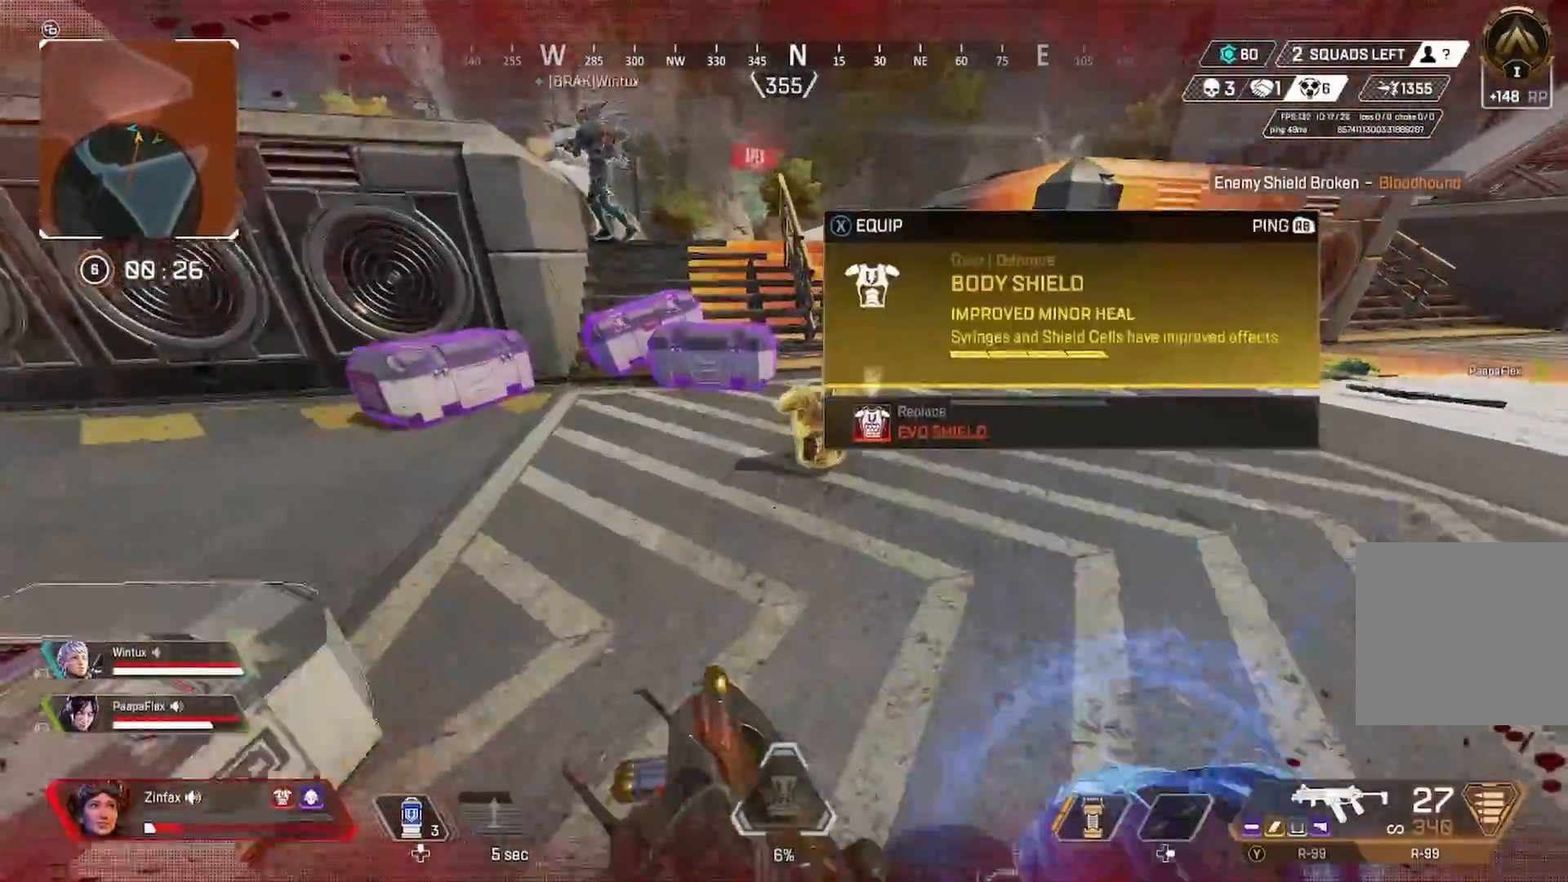
{"buttons": [], "left_stick": "down-left", "right_stick": "left", "events": [[133, "X", "down"], [150, "X", "up"], [183, "left_stick", "down-left"], [333, "right_stick", "left"]]}
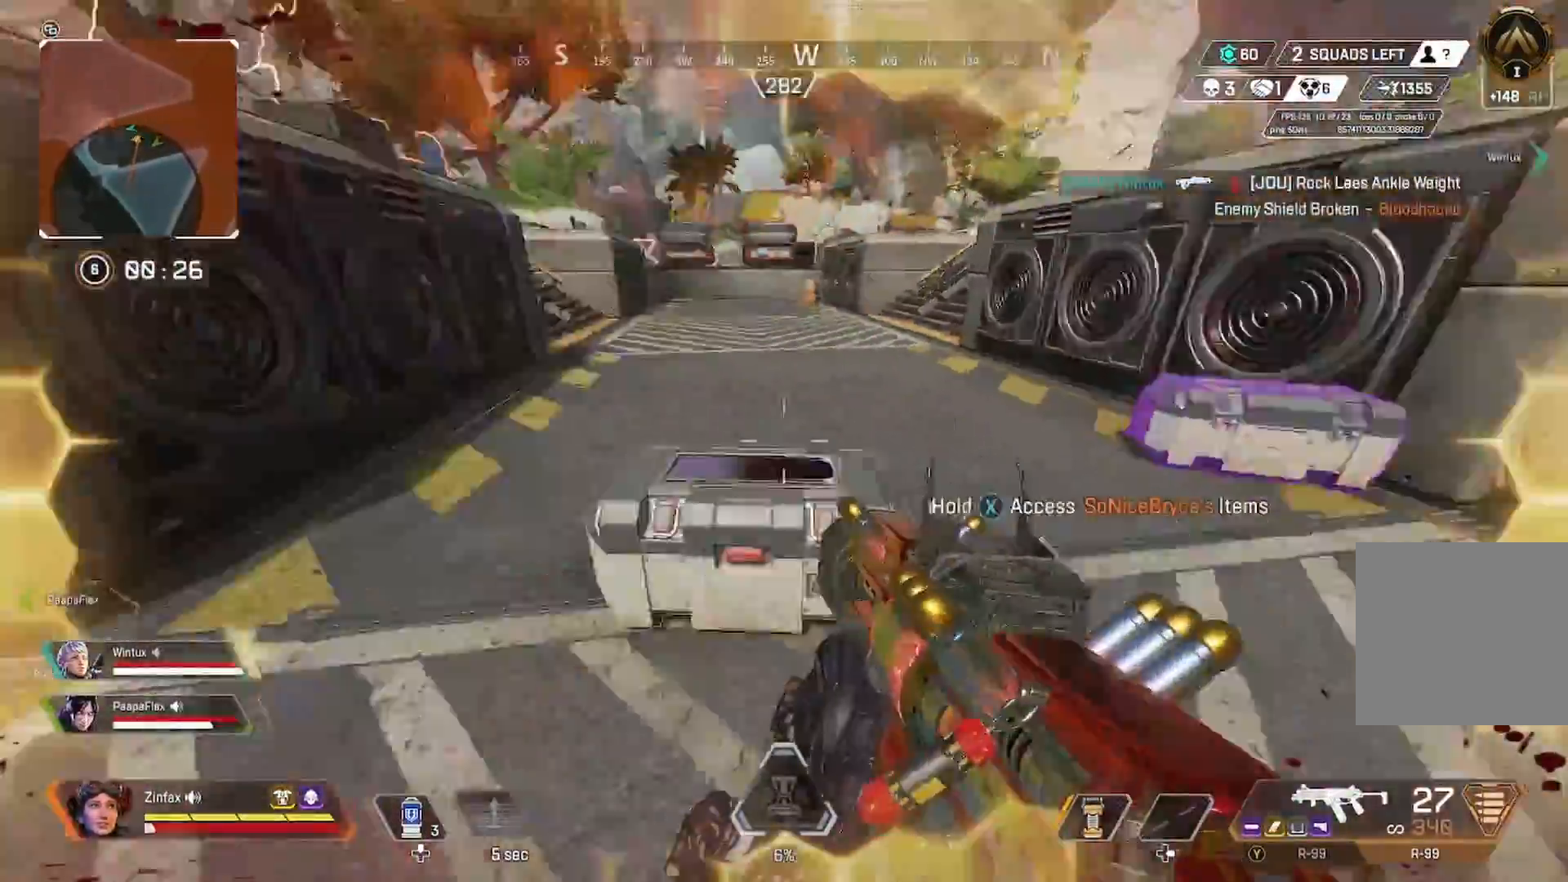
{"buttons": [], "left_stick": "up", "right_stick": "center", "events": [[50, "left_stick", "up-left"], [167, "L3", "down"], [167, "right_stick", "center"], [317, "left_stick", "up"], [350, "L3", "up"]]}
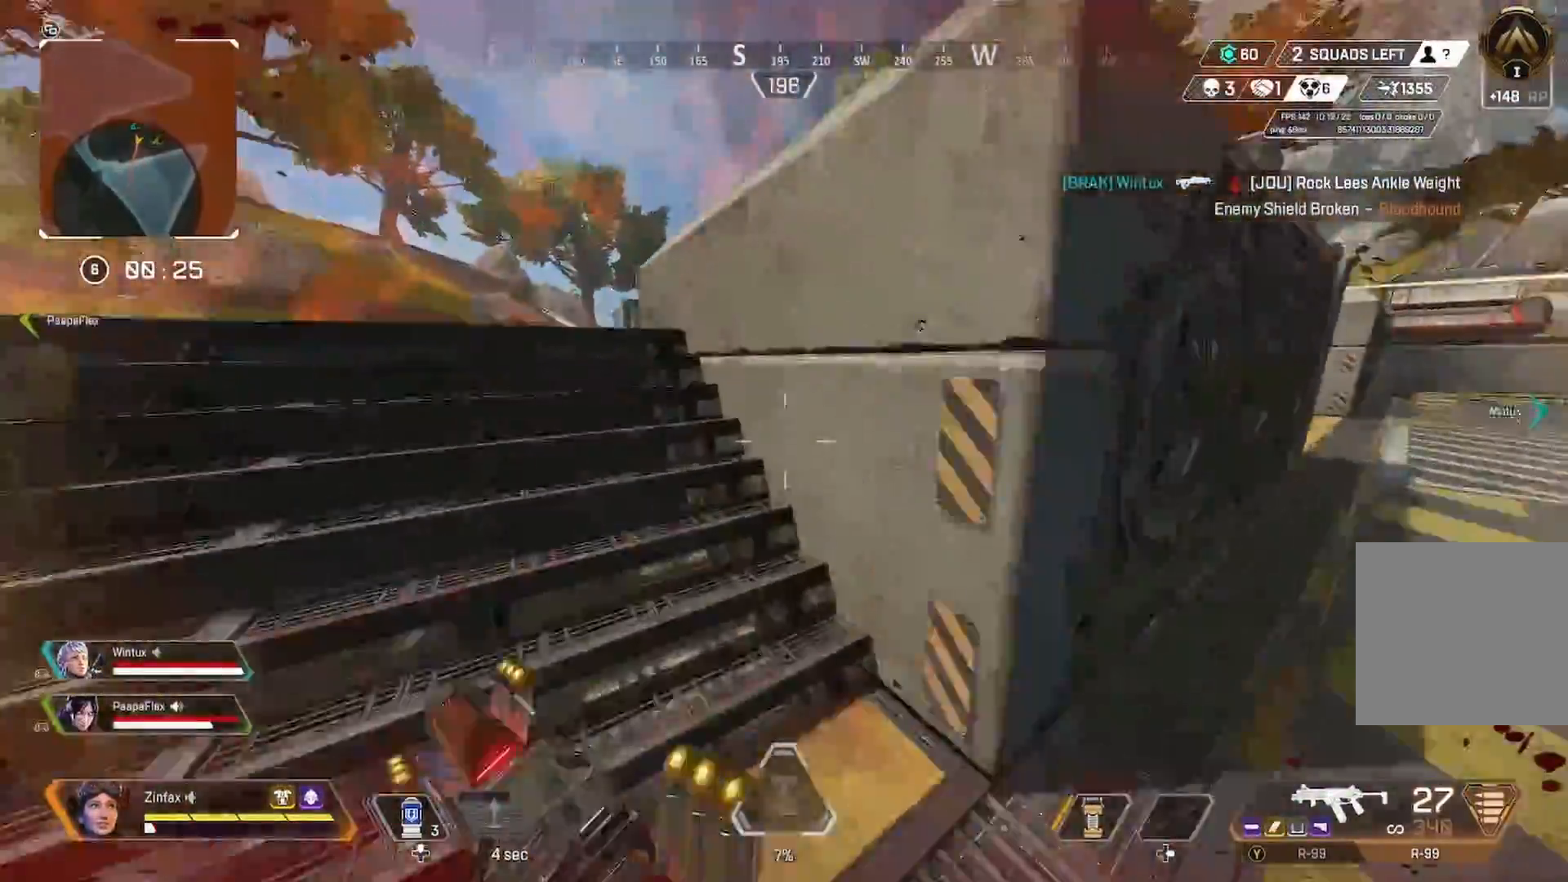
{"buttons": [], "left_stick": "up-left", "right_stick": "center"}
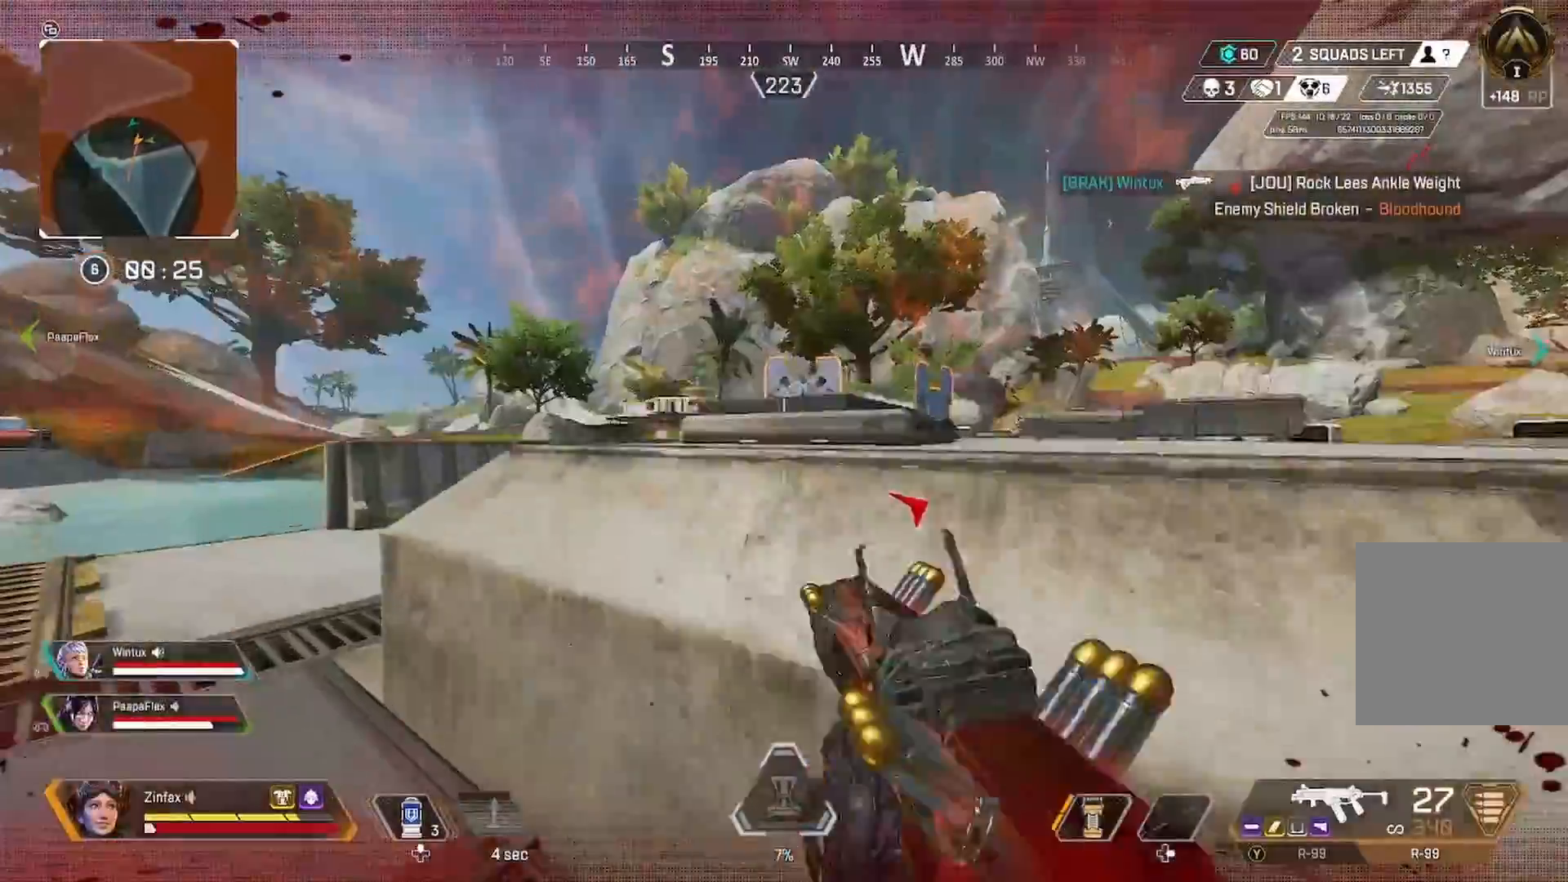
{"buttons": [], "left_stick": "up-left", "right_stick": "center", "events": [[17, "R3", "down"], [33, "left_stick", "down-right"], [150, "R3", "up"], [300, "right_stick", "right"], [317, "left_stick", "up-left"], [433, "right_stick", "center"]]}
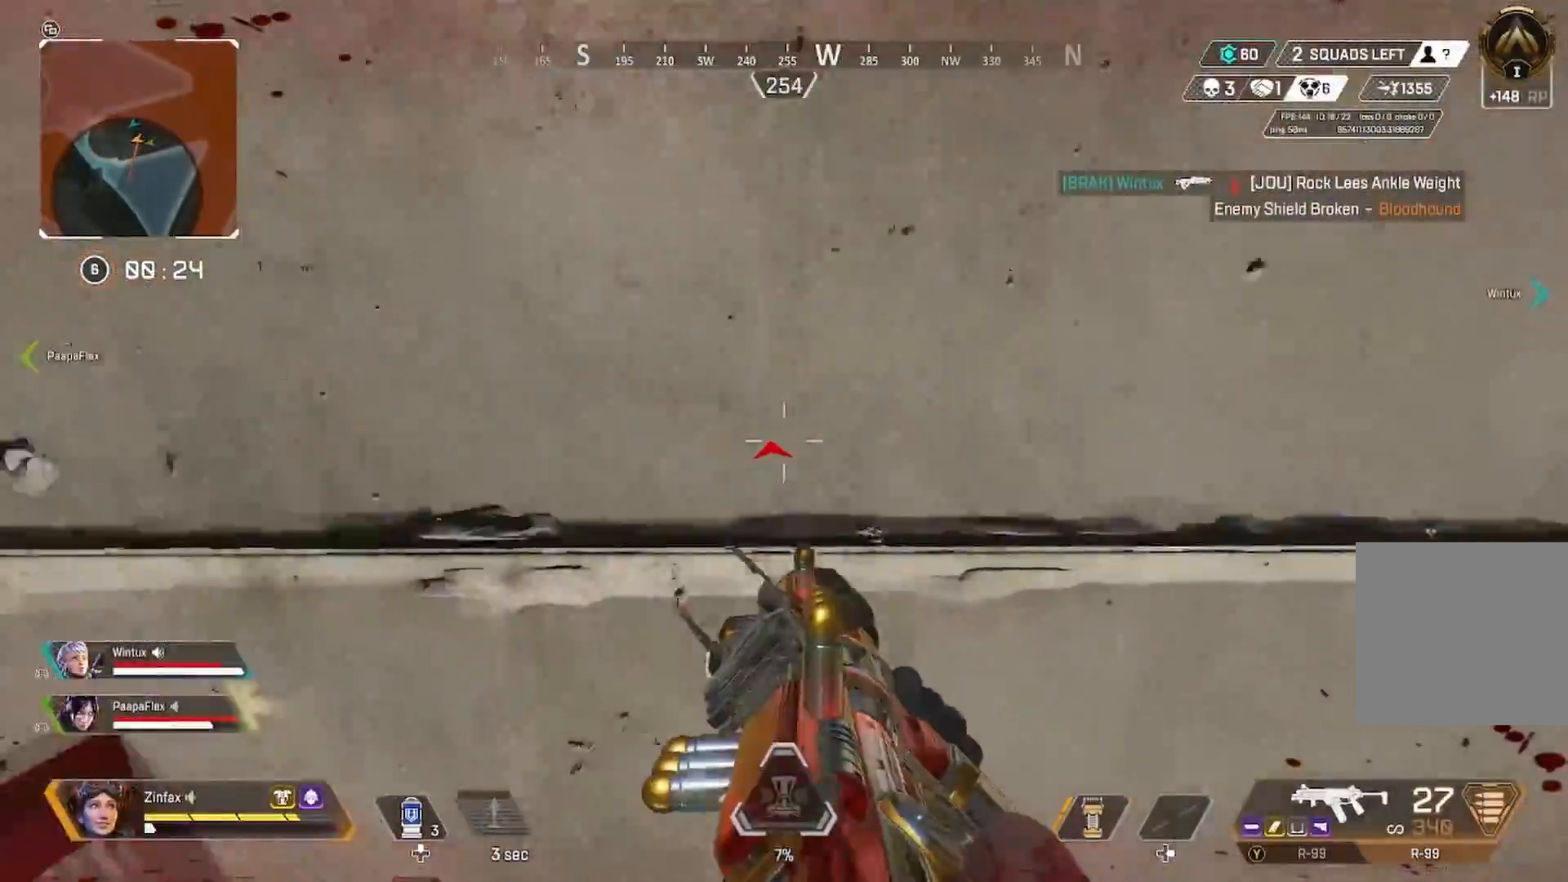
{"buttons": ["DPAD_UP"], "left_stick": "center", "right_stick": "center", "events": [[17, "left_stick", "center"], [133, "DPAD_UP", "down"], [350, "right_stick", "left"], [400, "DPAD_UP", "up"], [450, "DPAD_UP", "down"], [450, "right_stick", "center"]]}
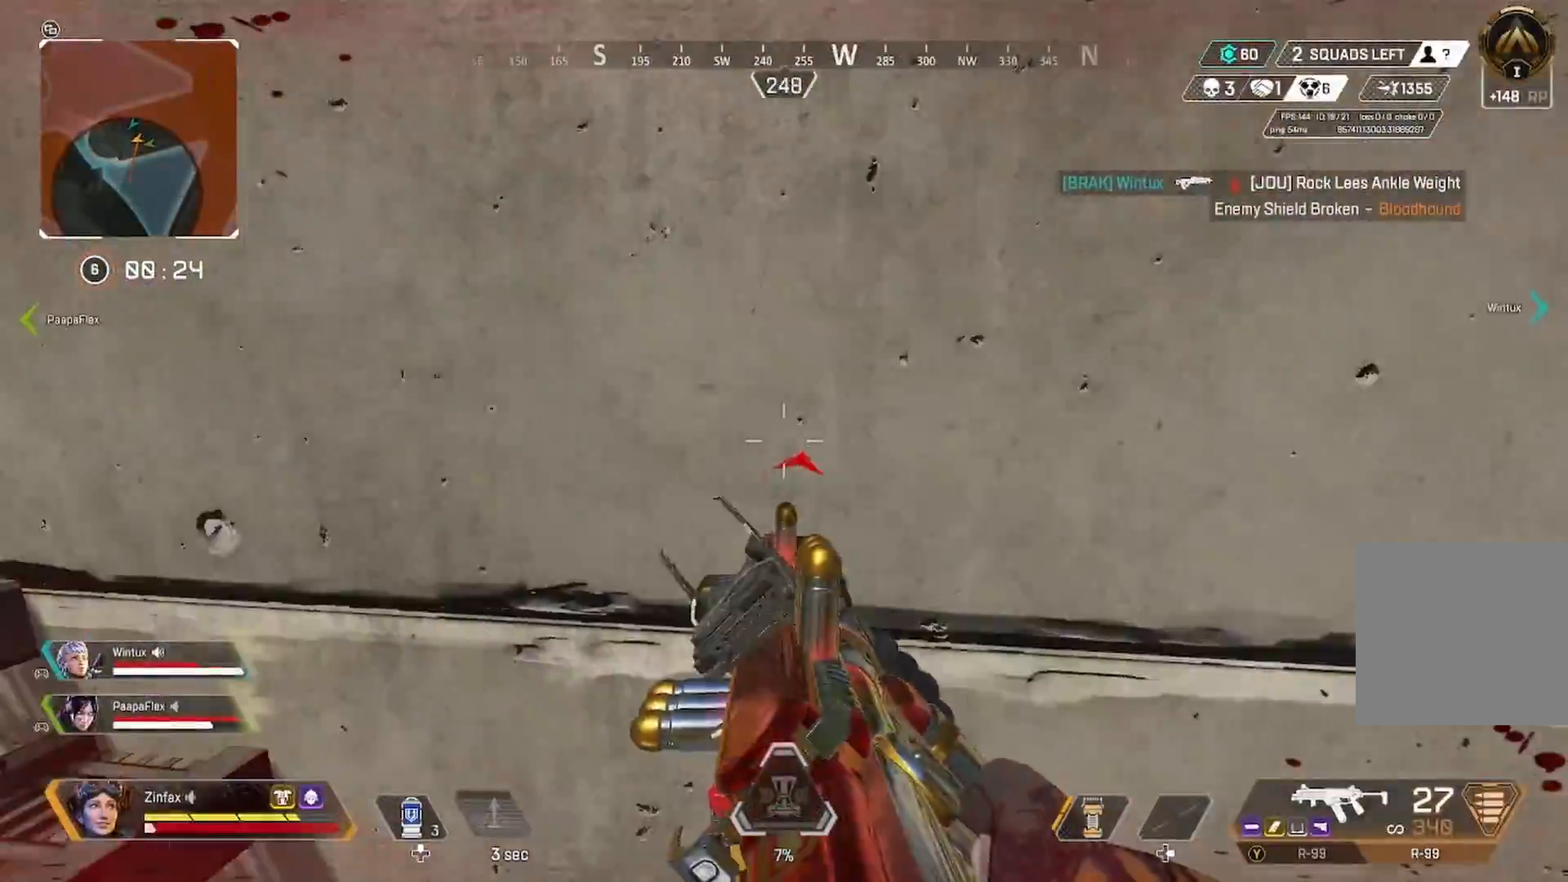
{"buttons": [], "left_stick": "center", "right_stick": "center", "events": [[50, "DPAD_UP", "up"], [67, "right_stick", "right"], [300, "right_stick", "center"], [317, "left_stick", "right"], [500, "left_stick", "center"]]}
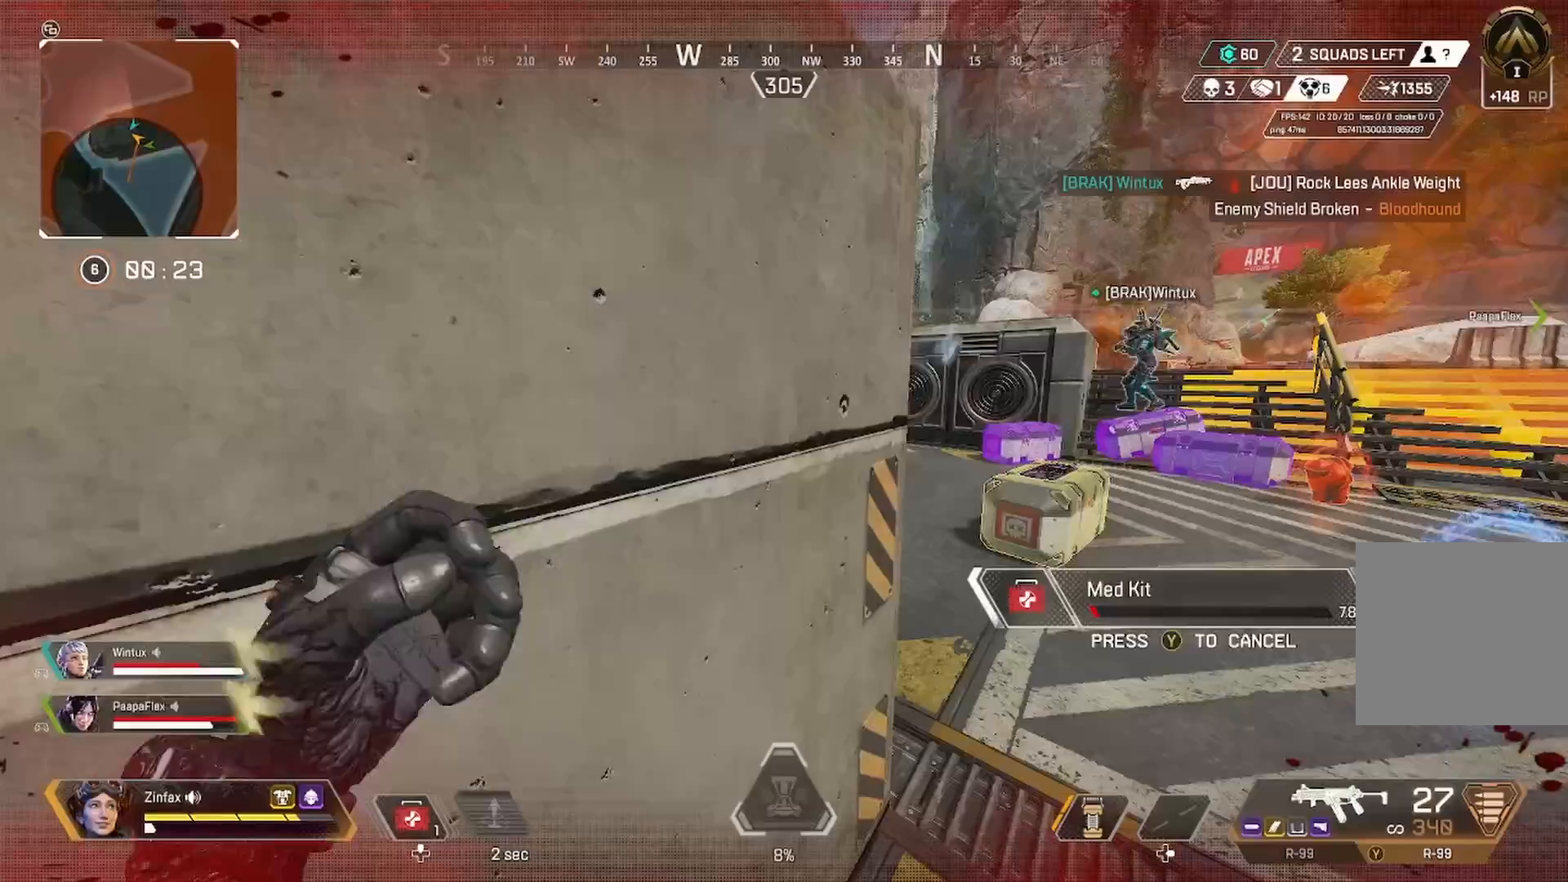
{"buttons": [], "left_stick": "down-left", "right_stick": "center", "events": [[83, "left_stick", "up-left"], [250, "left_stick", "right"], [400, "left_stick", "center"], [467, "left_stick", "down-left"]]}
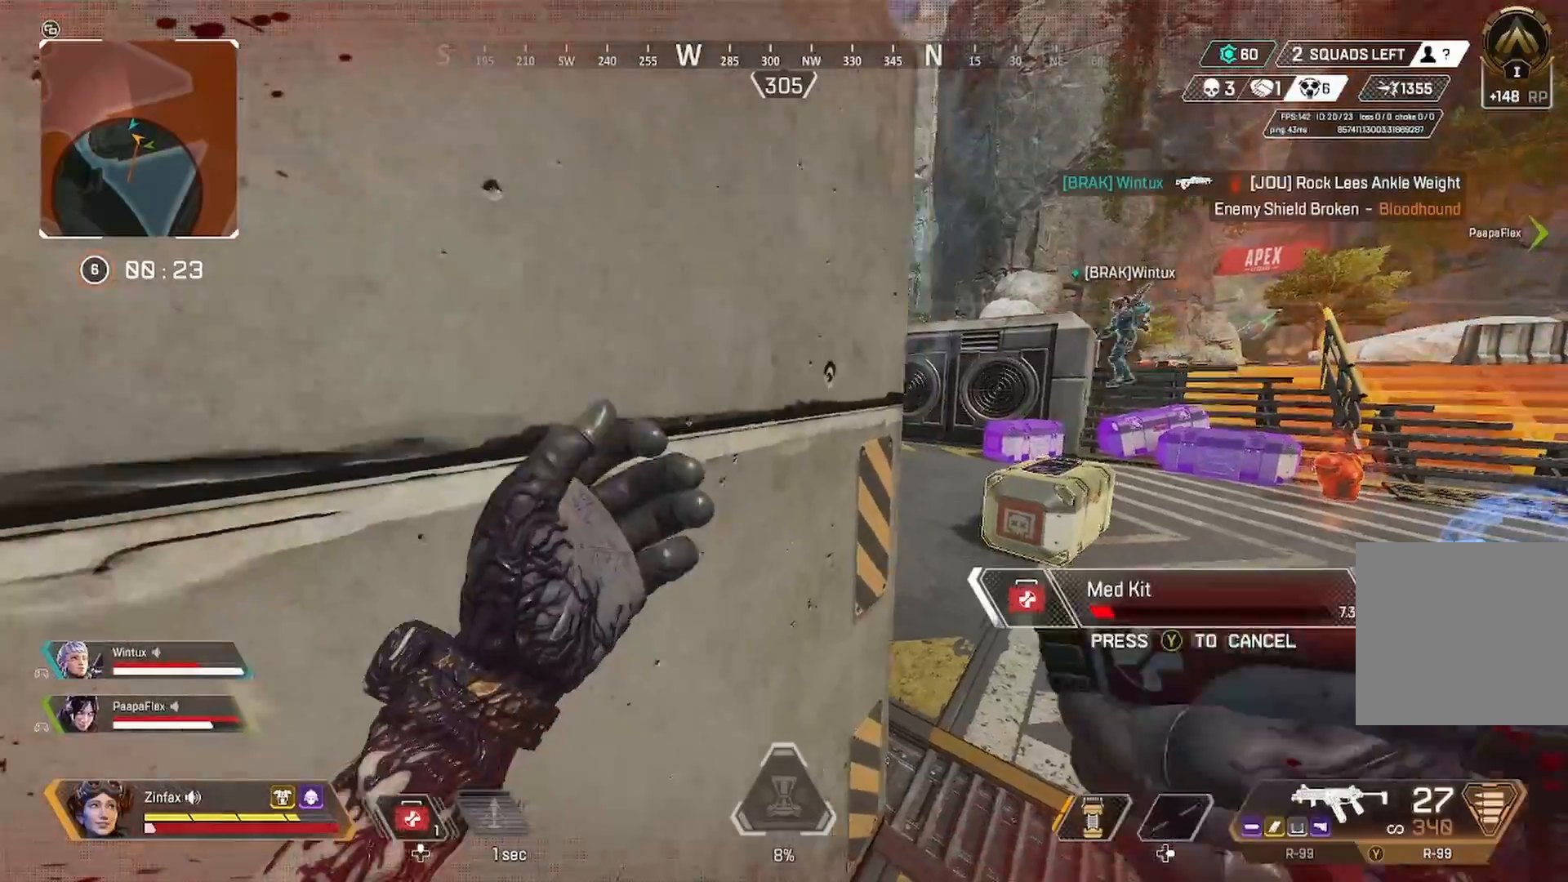
{"buttons": [], "left_stick": "center", "right_stick": "center", "events": [[133, "left_stick", "right"], [300, "left_stick", "center"]]}
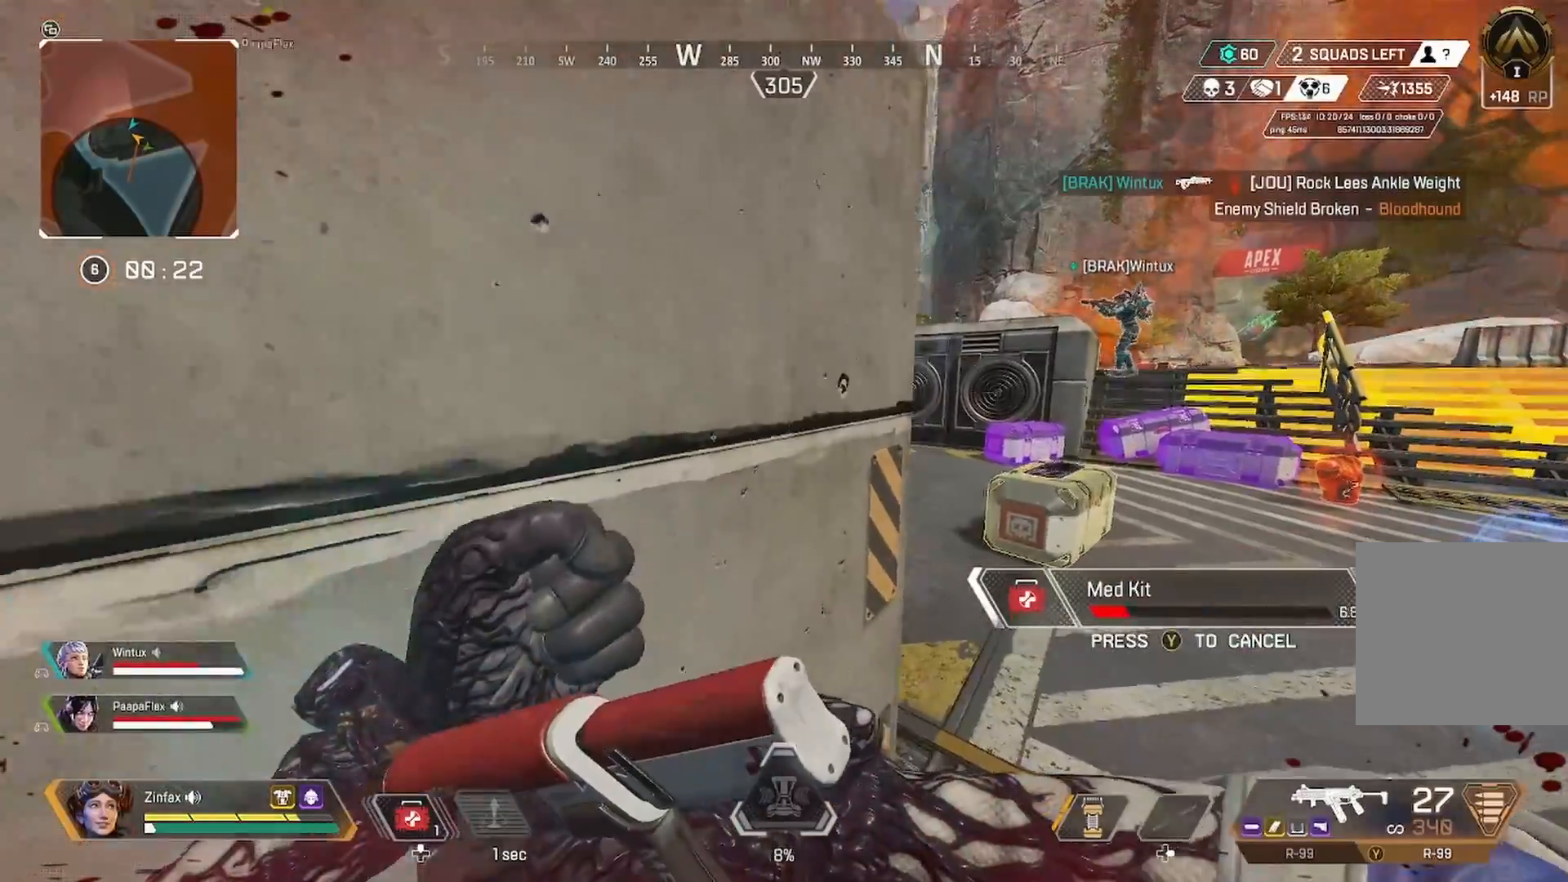
{"buttons": [], "left_stick": "left", "right_stick": "left", "events": [[200, "right_stick", "left"], [267, "left_stick", "right"], [333, "right_stick", "center"], [383, "left_stick", "center"], [433, "right_stick", "left"], [500, "left_stick", "left"]]}
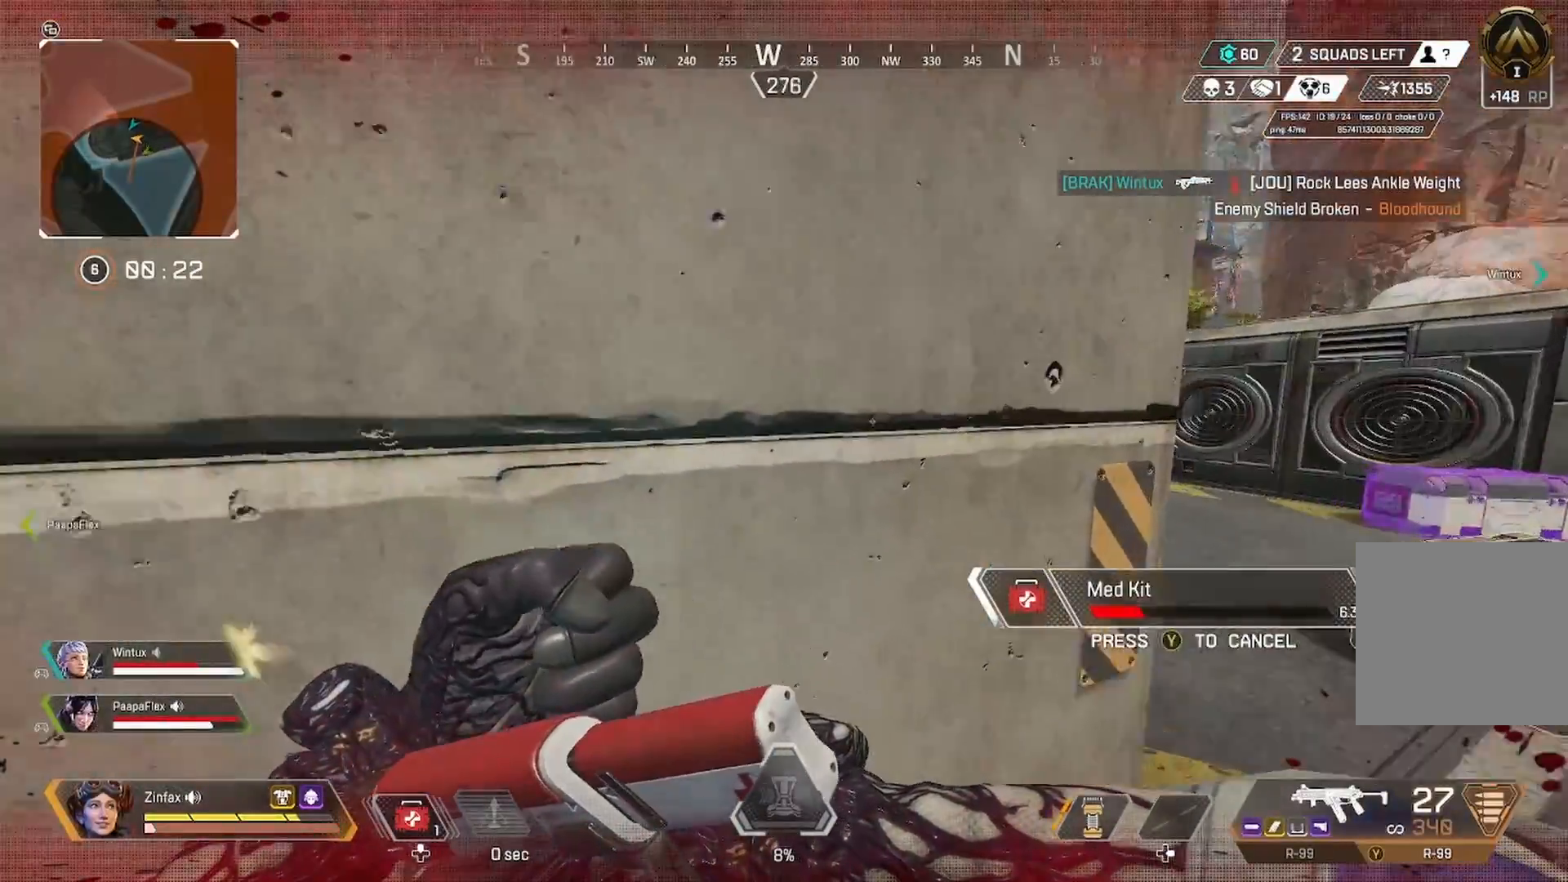
{"buttons": [], "left_stick": "left", "right_stick": "center", "events": [[33, "right_stick", "center"], [167, "left_stick", "center"], [217, "left_stick", "right"], [400, "left_stick", "center"], [500, "left_stick", "left"]]}
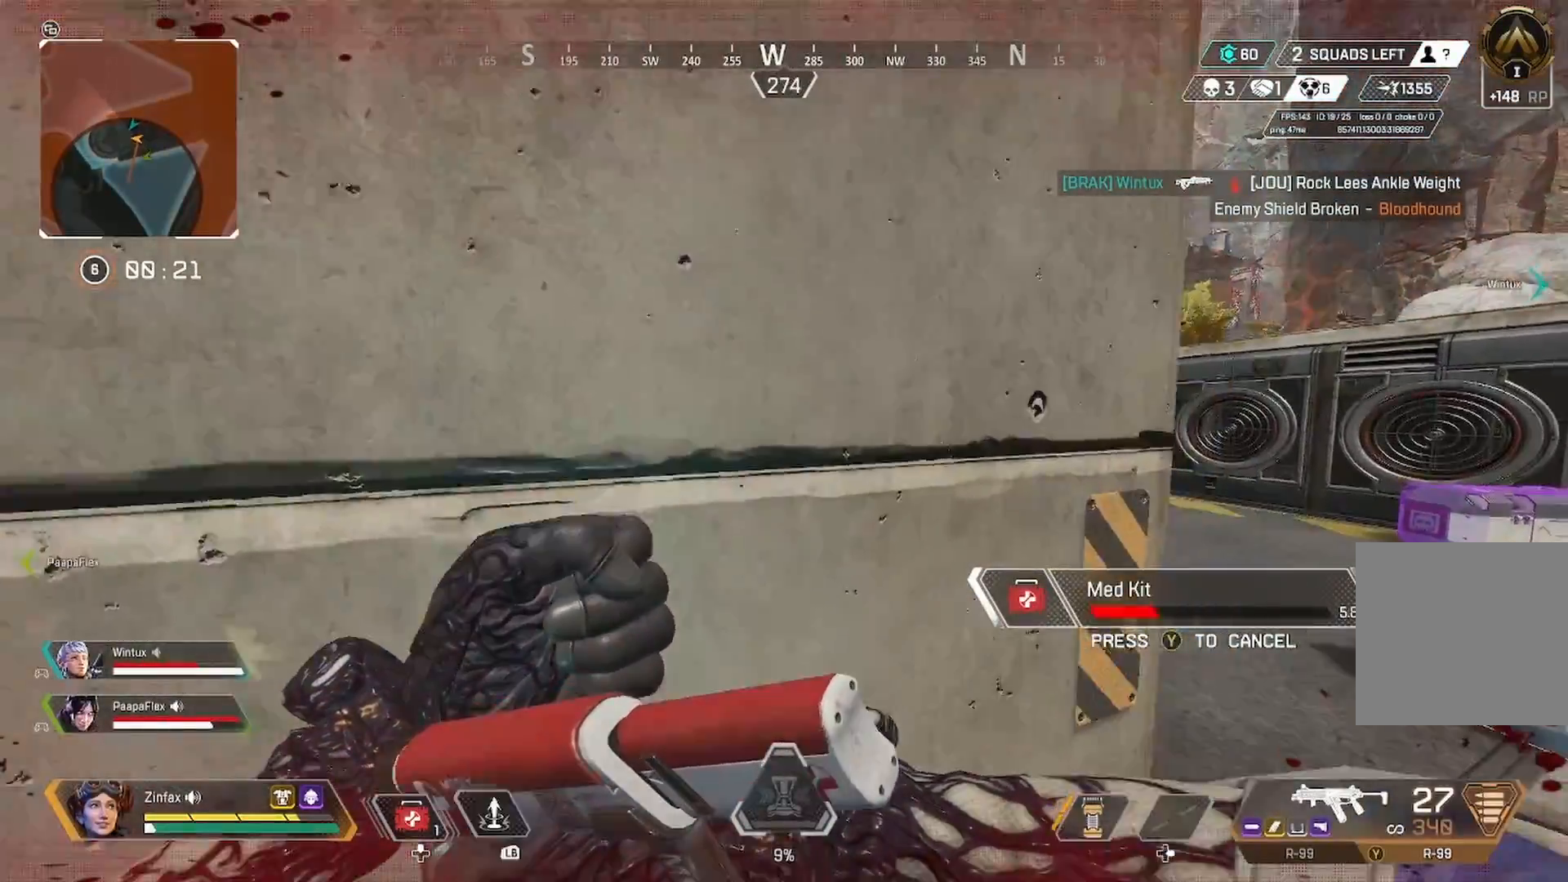
{"buttons": [], "left_stick": "left", "right_stick": "center", "events": [[100, "left_stick", "center"], [200, "left_stick", "right"], [317, "left_stick", "center"], [417, "left_stick", "left"]]}